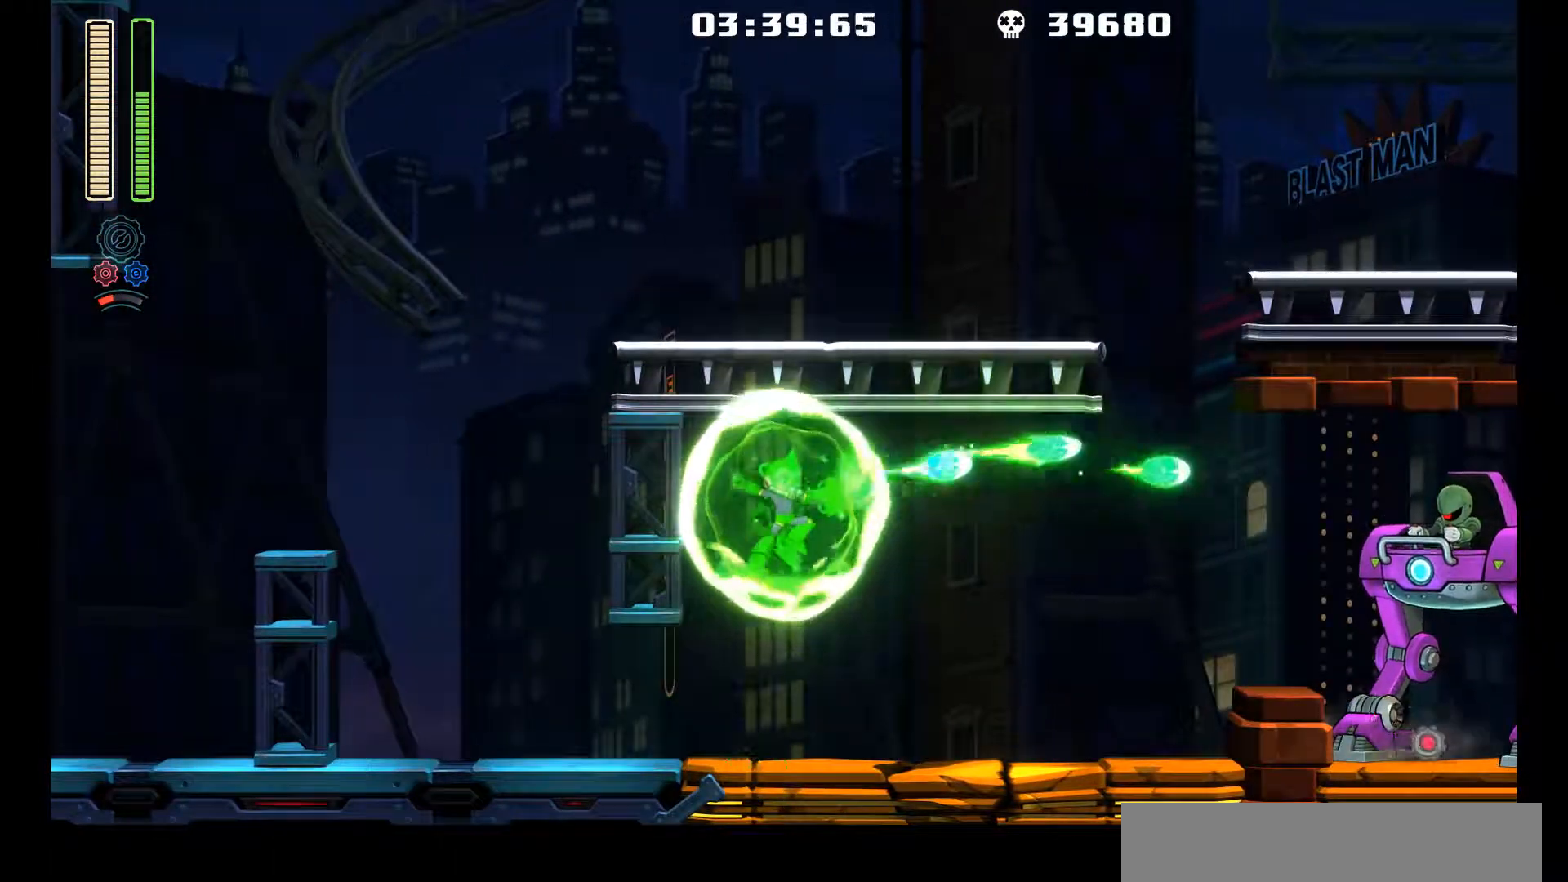
Gameplay with a controller (Xbox layout); each line is a JSON object with the inputs held at the frame after it. "events" lists button and stick changes between this image and that frame as [ms after this image, input, new state], when the widget could be followed in between. Not read: L3 R3.
{"buttons": ["R1"], "left_stick": "center", "events": [[250, "A", "down"], [383, "R1", "down"], [417, "A", "up"]]}
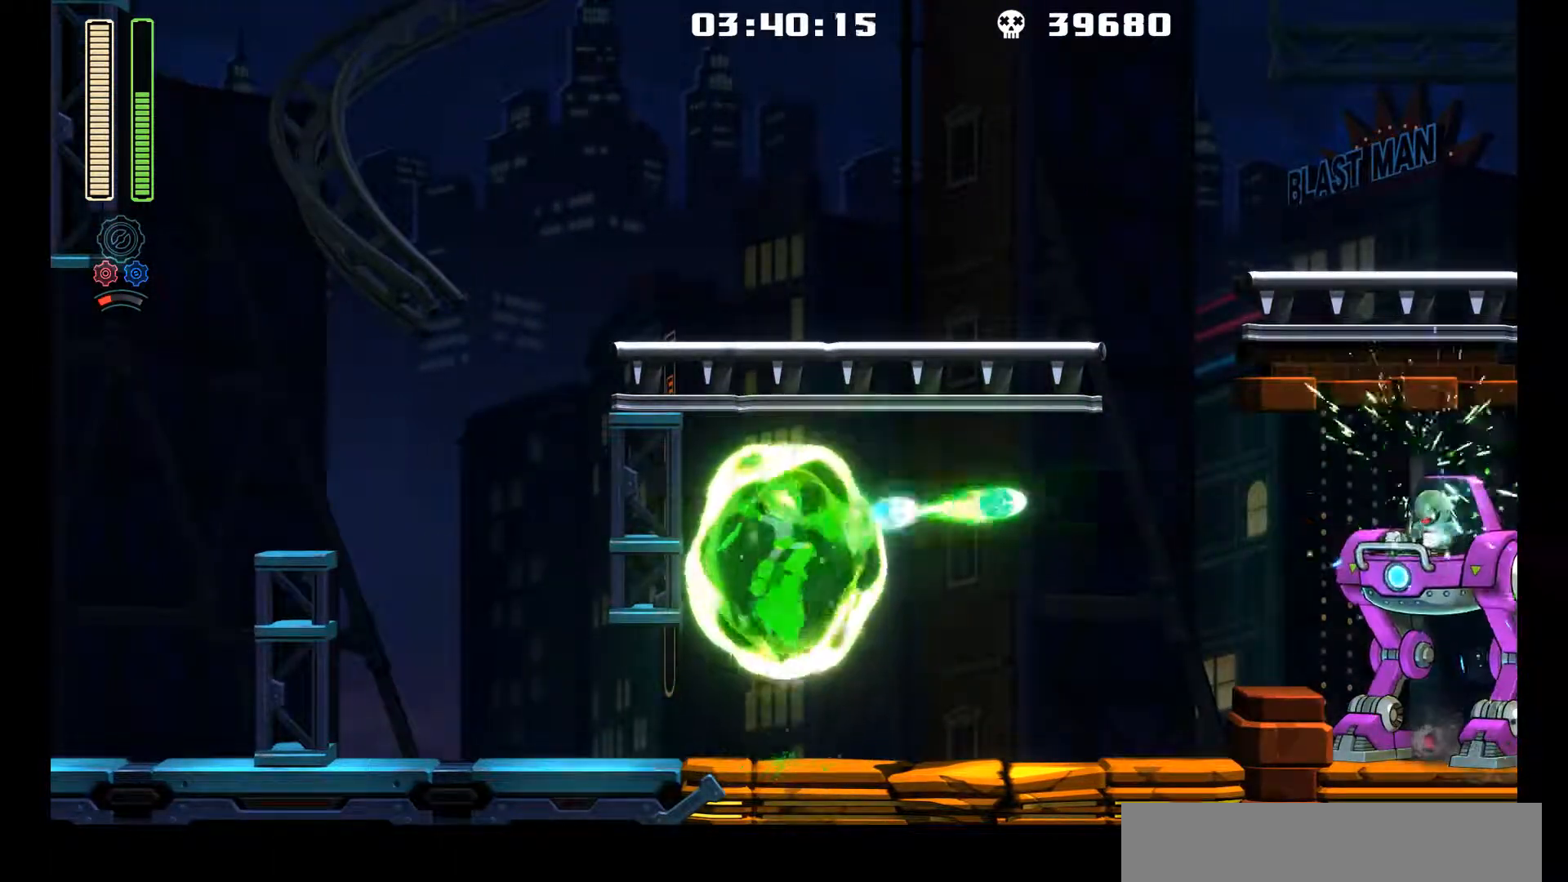
{"buttons": ["L1", "DPAD_UP", "DPAD_LEFT"], "left_stick": "center", "events": [[67, "R1", "up"], [100, "DPAD_LEFT", "down"], [367, "L1", "down"], [467, "DPAD_UP", "down"]]}
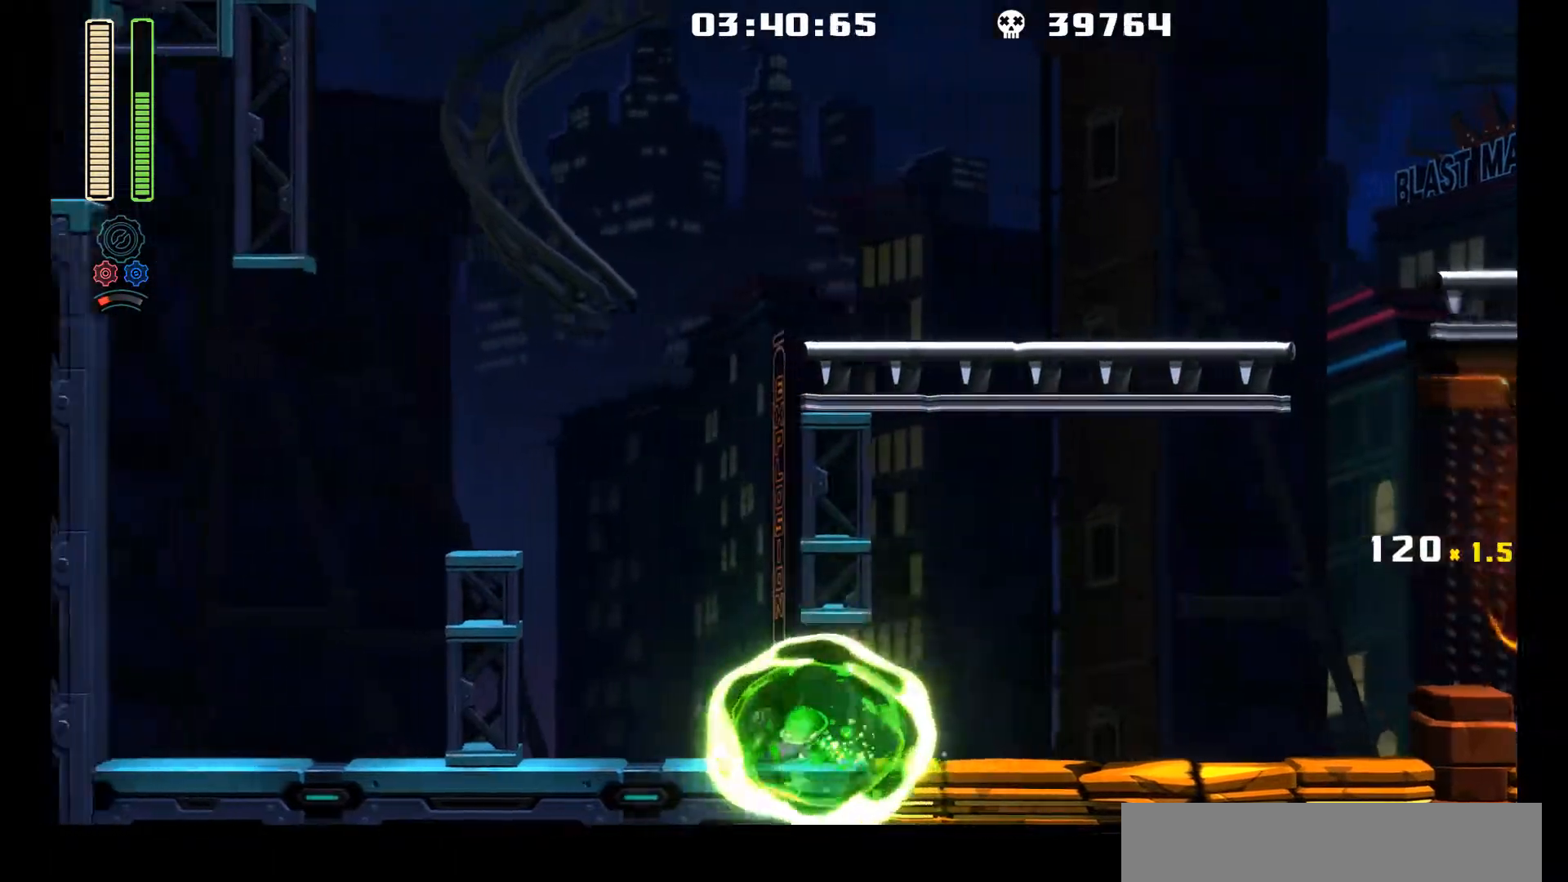
{"buttons": ["L1", "DPAD_RIGHT"], "left_stick": "center", "events": [[50, "DPAD_UP", "up"], [133, "L1", "up"], [333, "DPAD_LEFT", "up"], [367, "DPAD_RIGHT", "down"], [483, "L1", "down"]]}
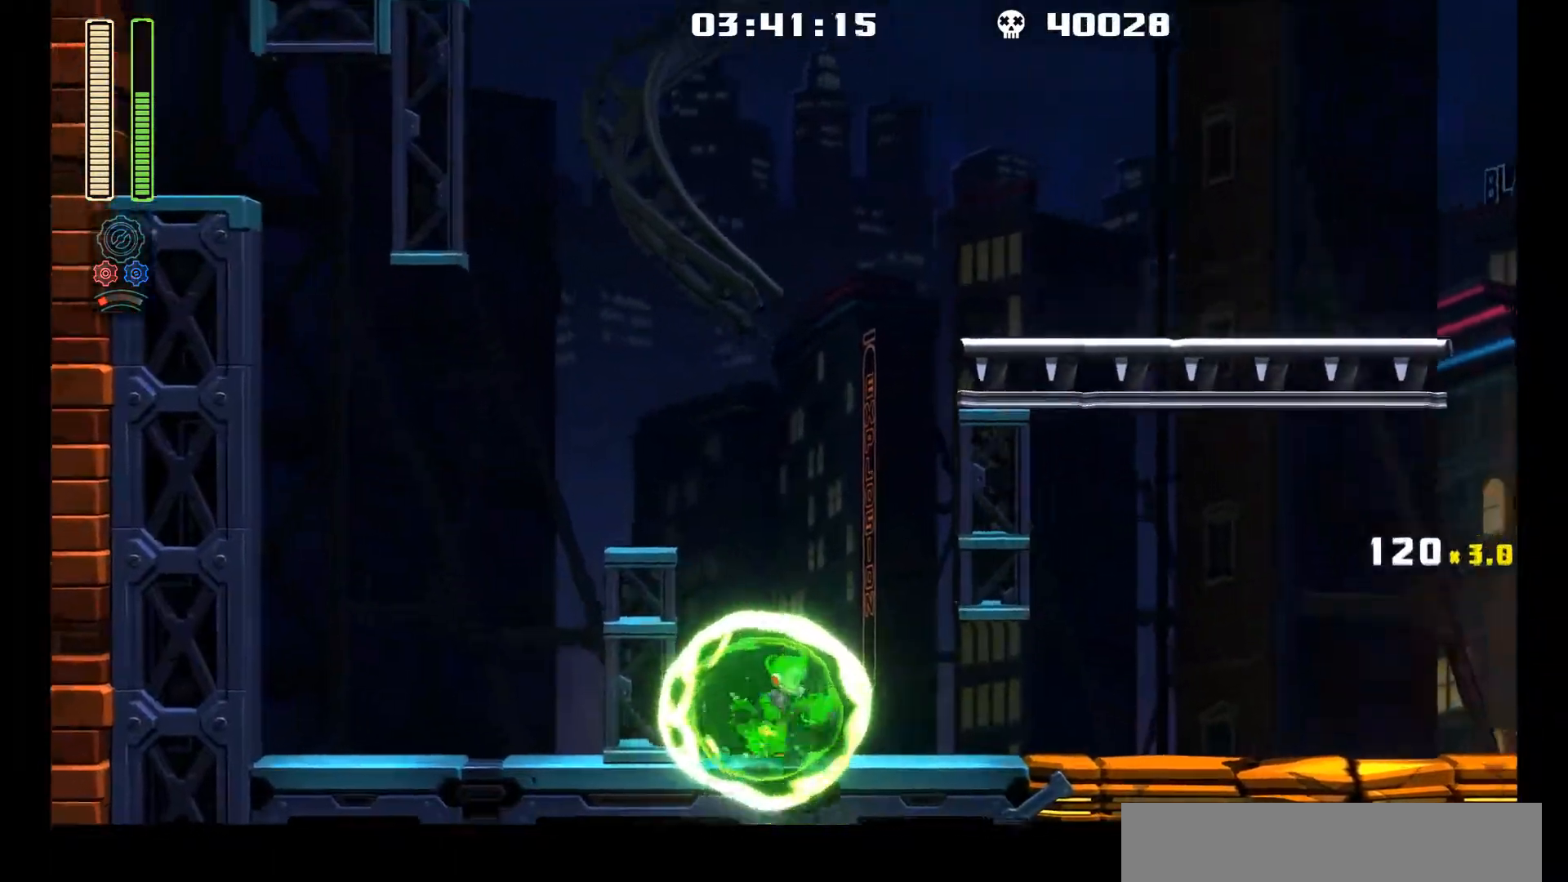
{"buttons": ["DPAD_RIGHT"], "left_stick": "center", "events": [[383, "L1", "up"]]}
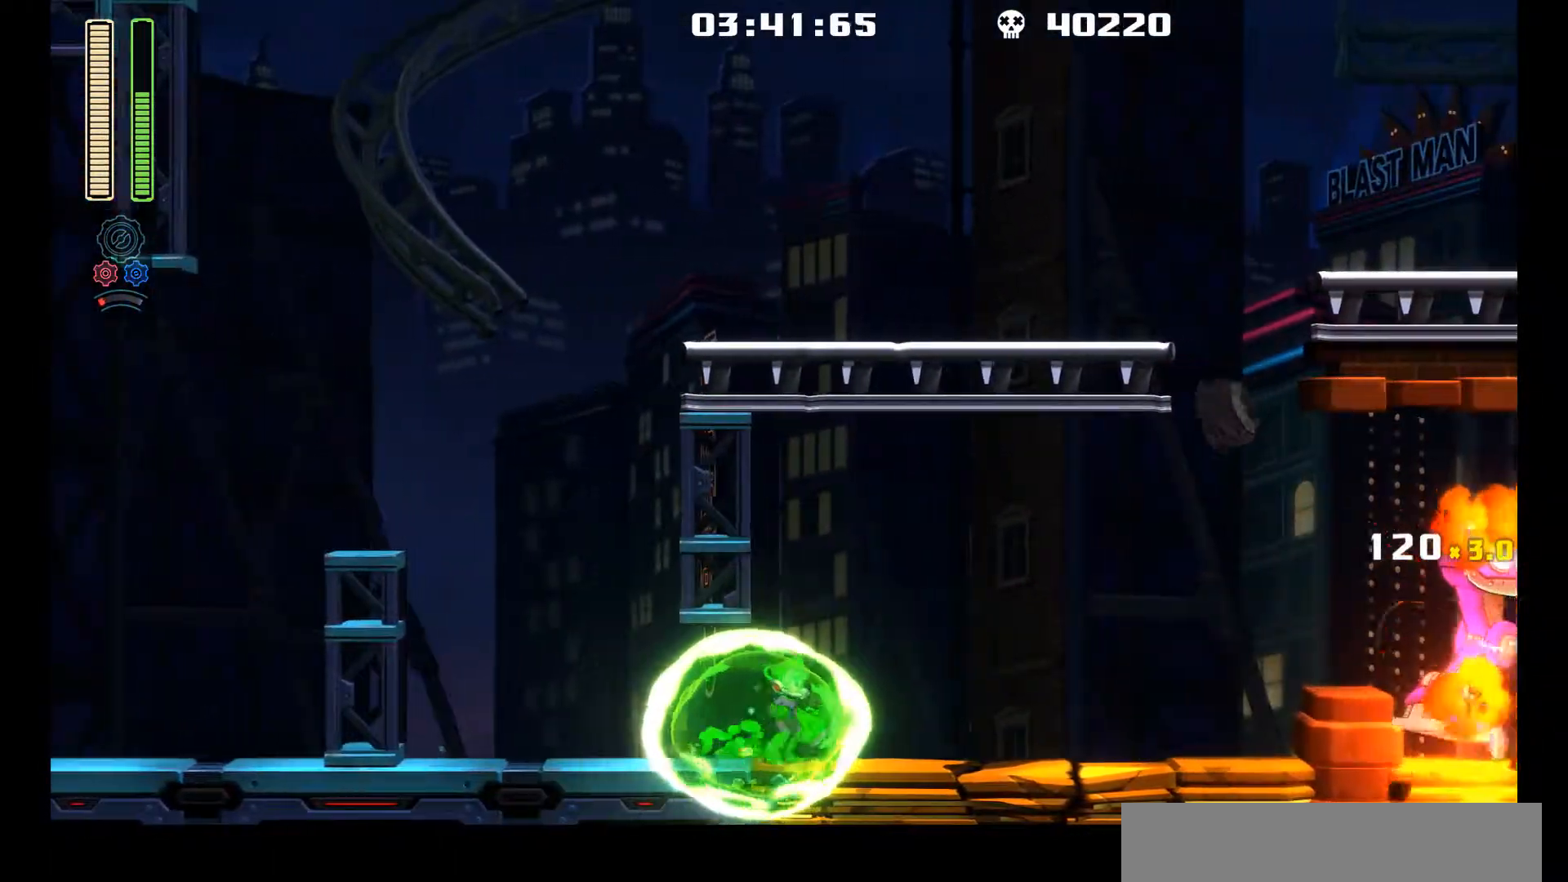
{"buttons": [], "left_stick": "center", "events": [[17, "A", "down"], [33, "DPAD_RIGHT", "up"], [167, "R1", "down"], [183, "A", "up"], [350, "R1", "up"]]}
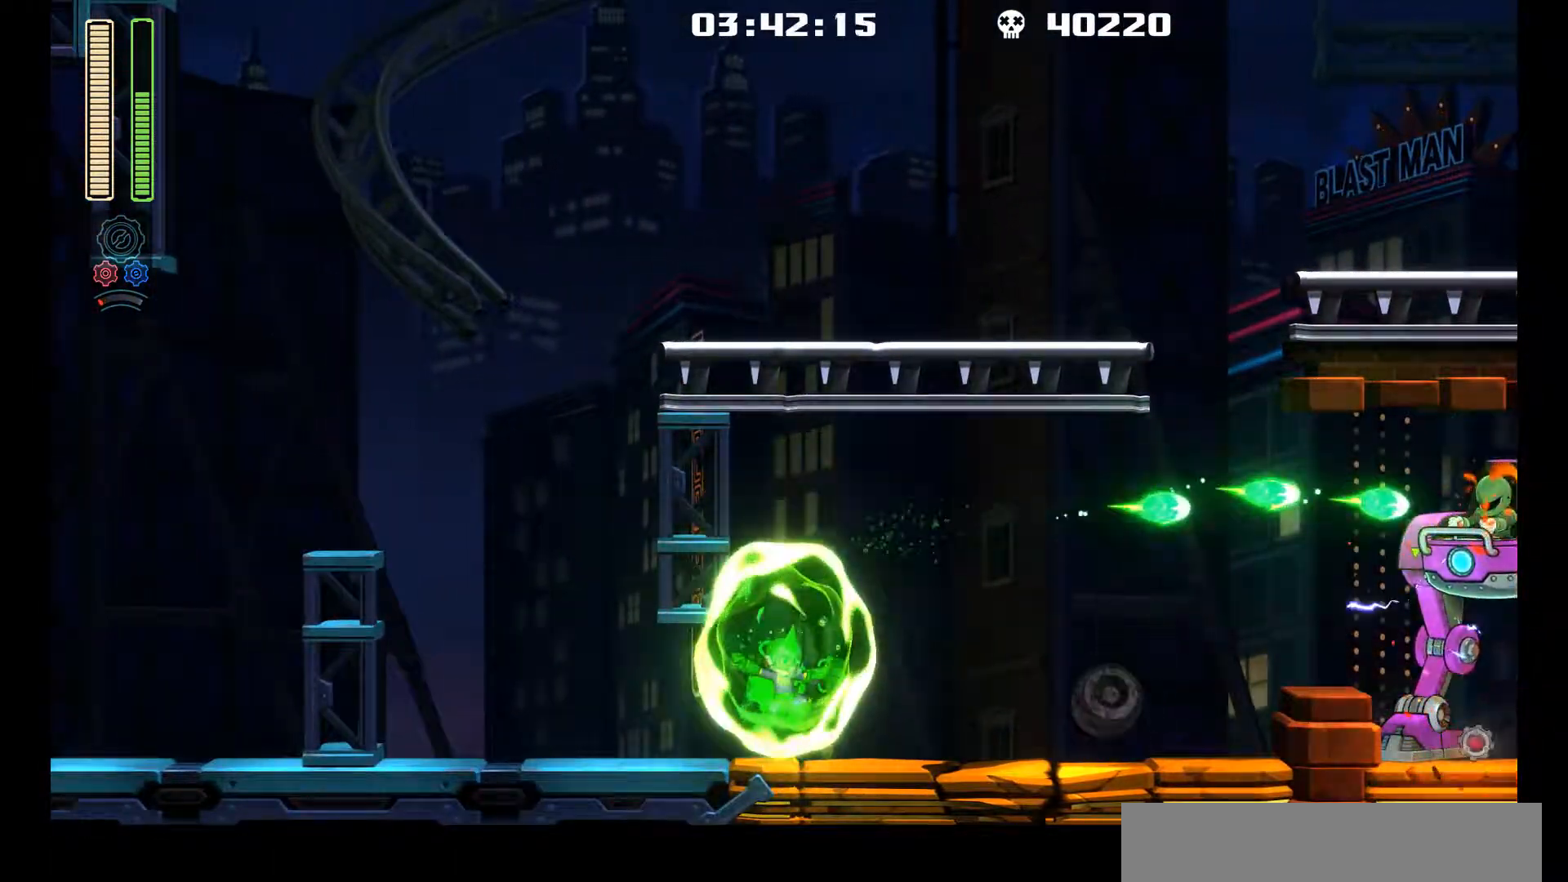
{"buttons": [], "left_stick": "center", "events": [[133, "A", "down"], [283, "R1", "down"], [333, "A", "up"], [467, "R1", "up"]]}
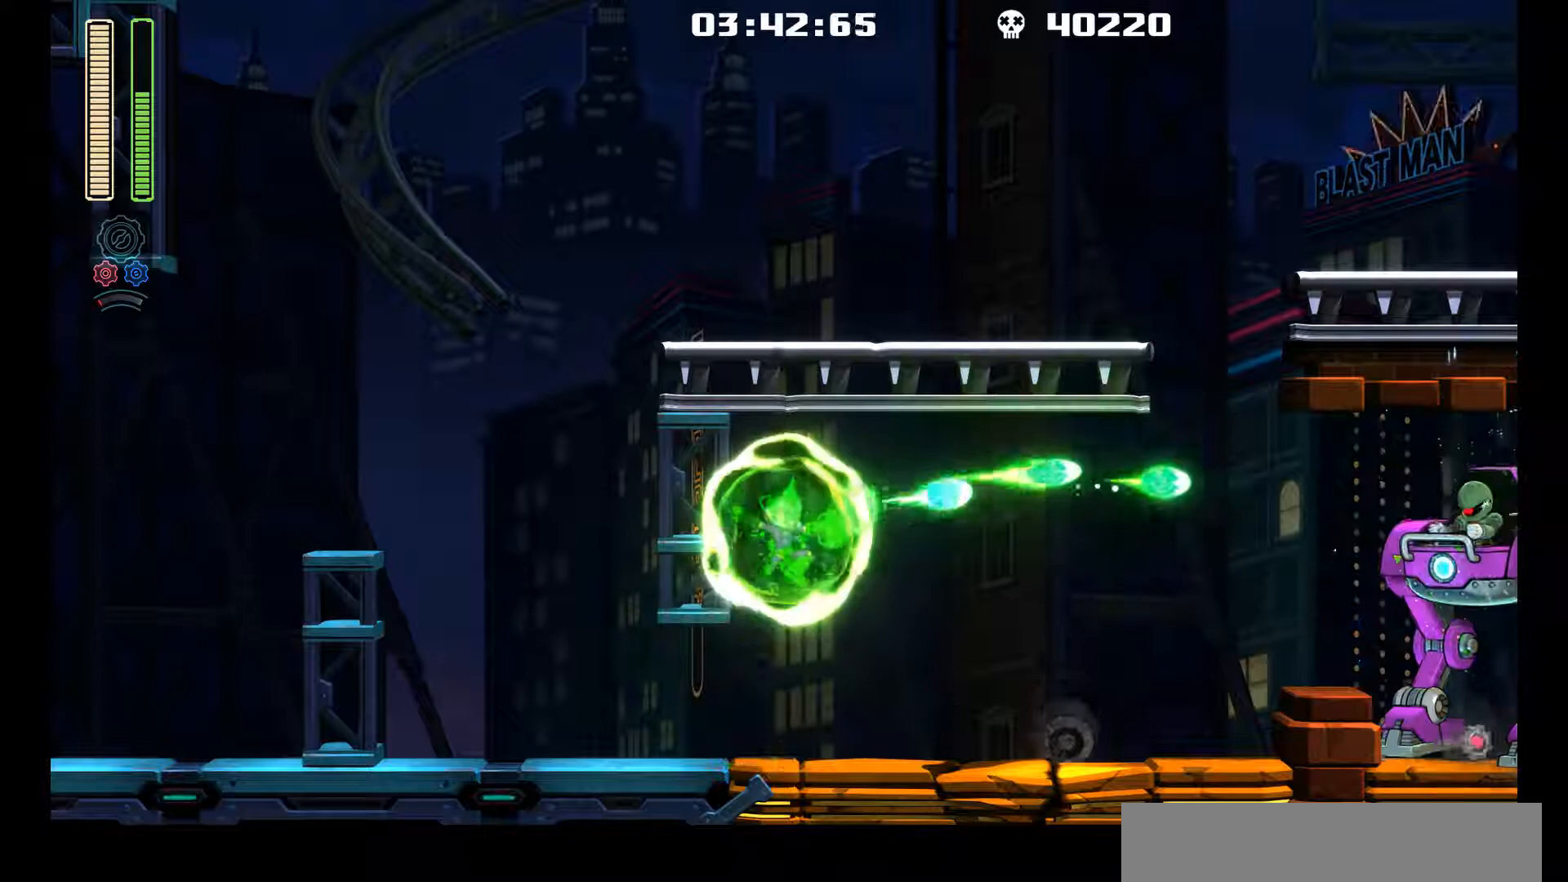
{"buttons": ["L1", "DPAD_UP", "DPAD_LEFT"], "left_stick": "center", "events": [[83, "DPAD_LEFT", "down"], [283, "L1", "down"], [333, "DPAD_UP", "down"]]}
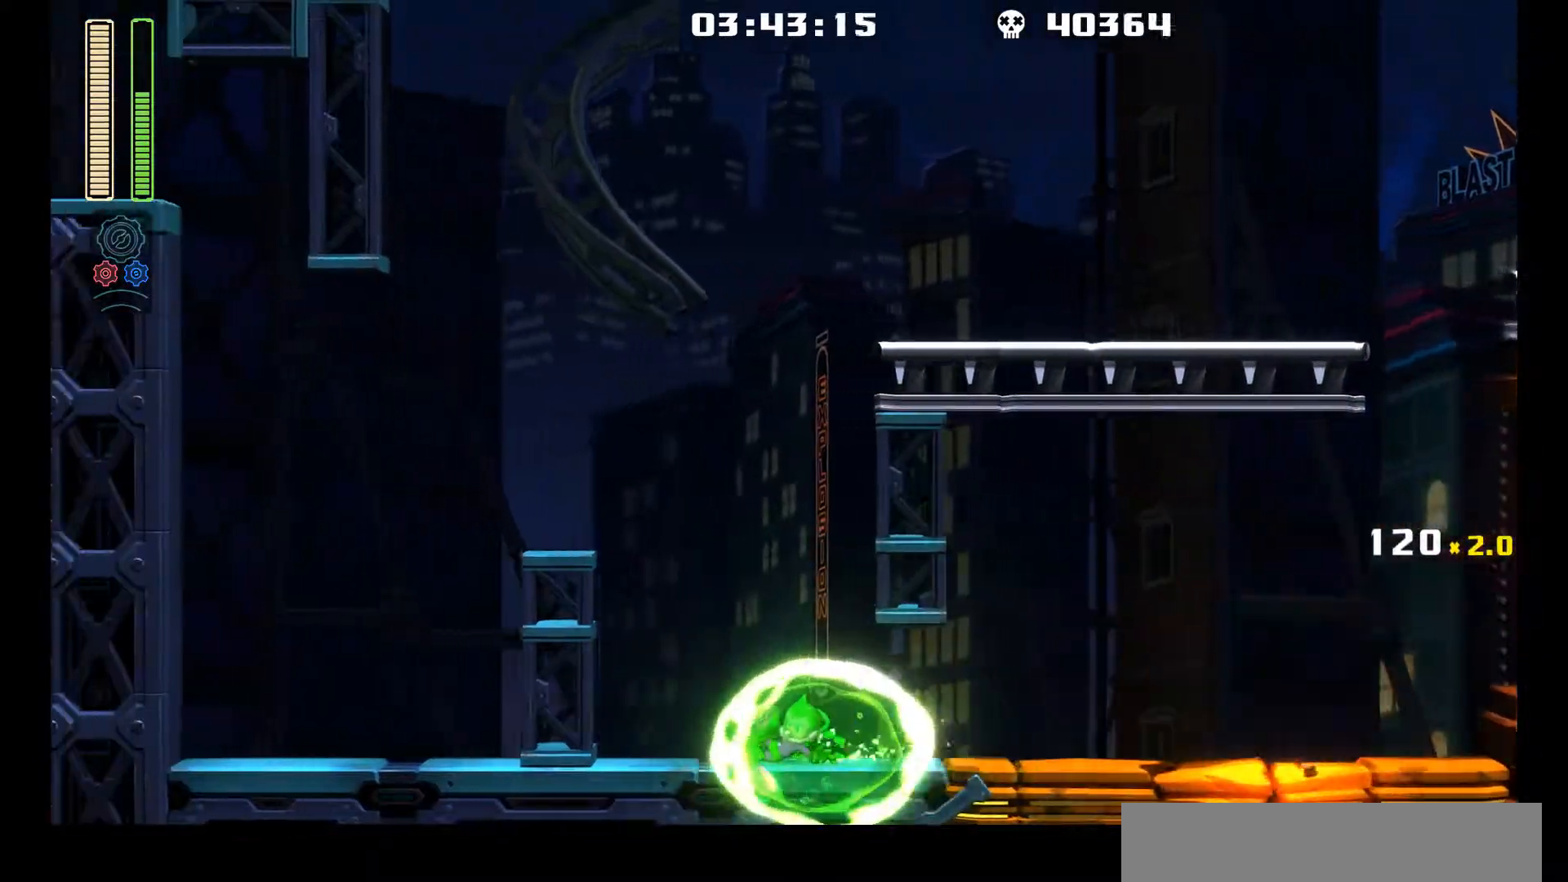
{"buttons": ["L1", "DPAD_RIGHT"], "left_stick": "center", "events": [[17, "DPAD_UP", "up"], [67, "L1", "up"], [233, "DPAD_LEFT", "up"], [267, "DPAD_RIGHT", "down"], [367, "L1", "down"]]}
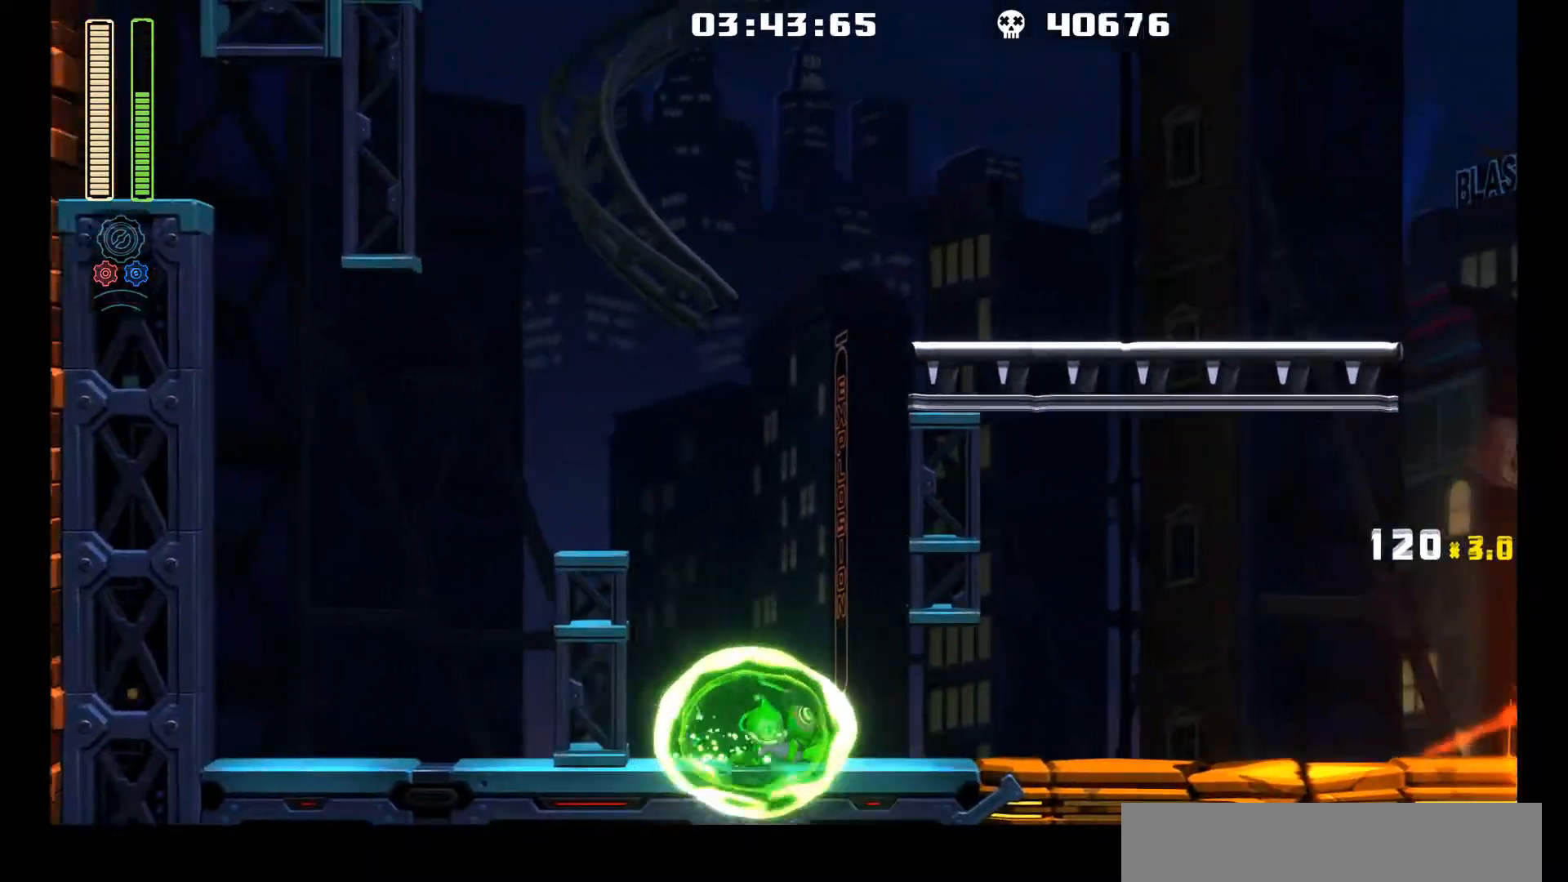
{"buttons": ["A"], "left_stick": "center", "events": [[283, "L1", "up"], [417, "A", "down"], [467, "DPAD_RIGHT", "up"]]}
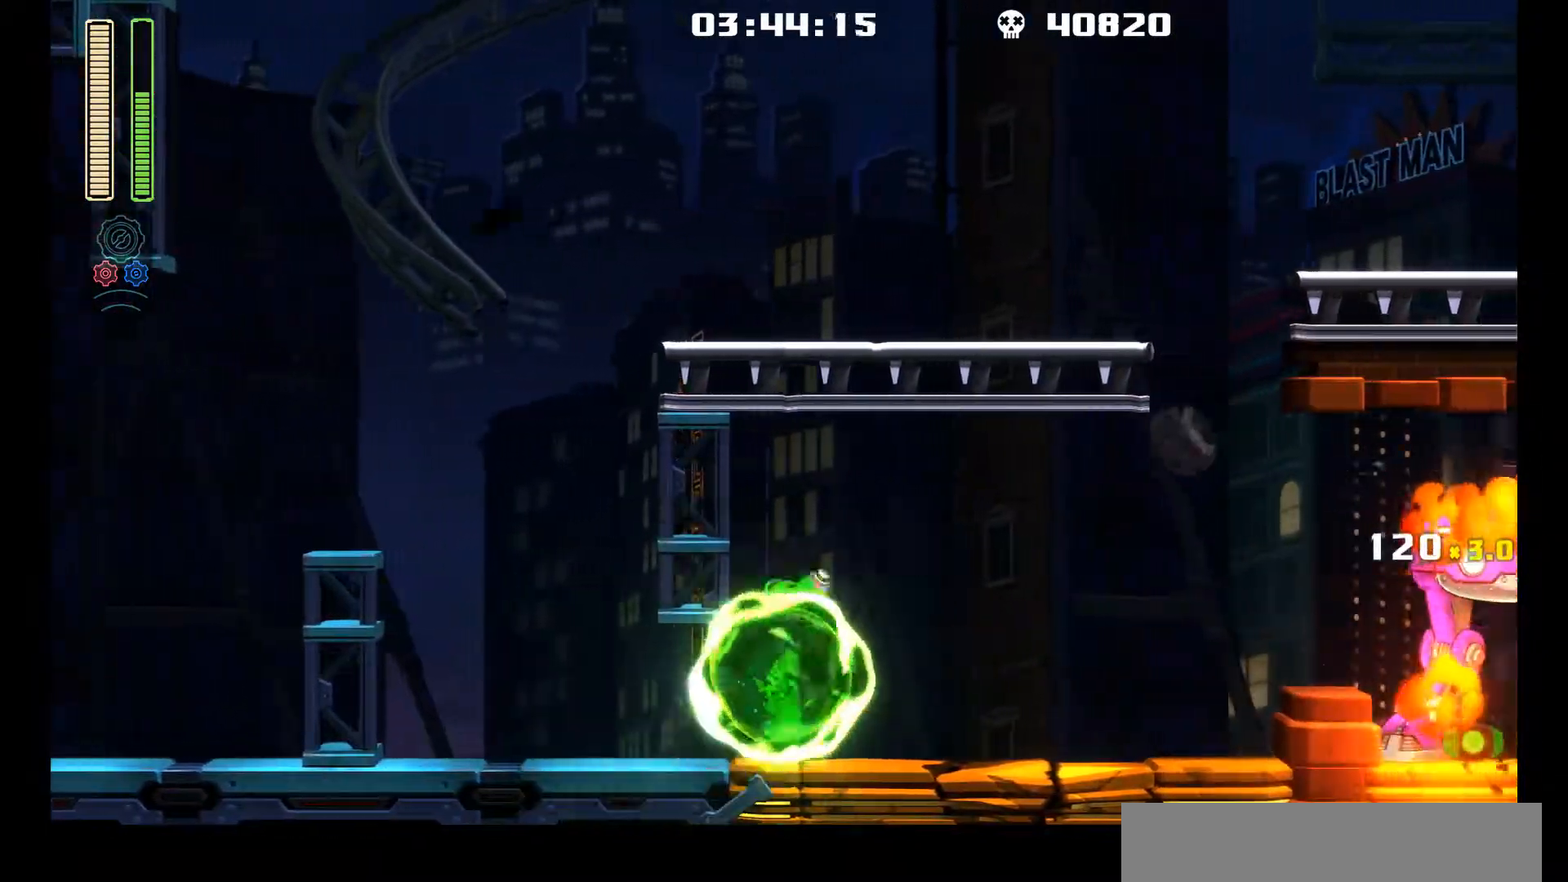
{"buttons": [], "left_stick": "center", "events": [[67, "R1", "down"], [133, "A", "up"], [250, "R1", "up"]]}
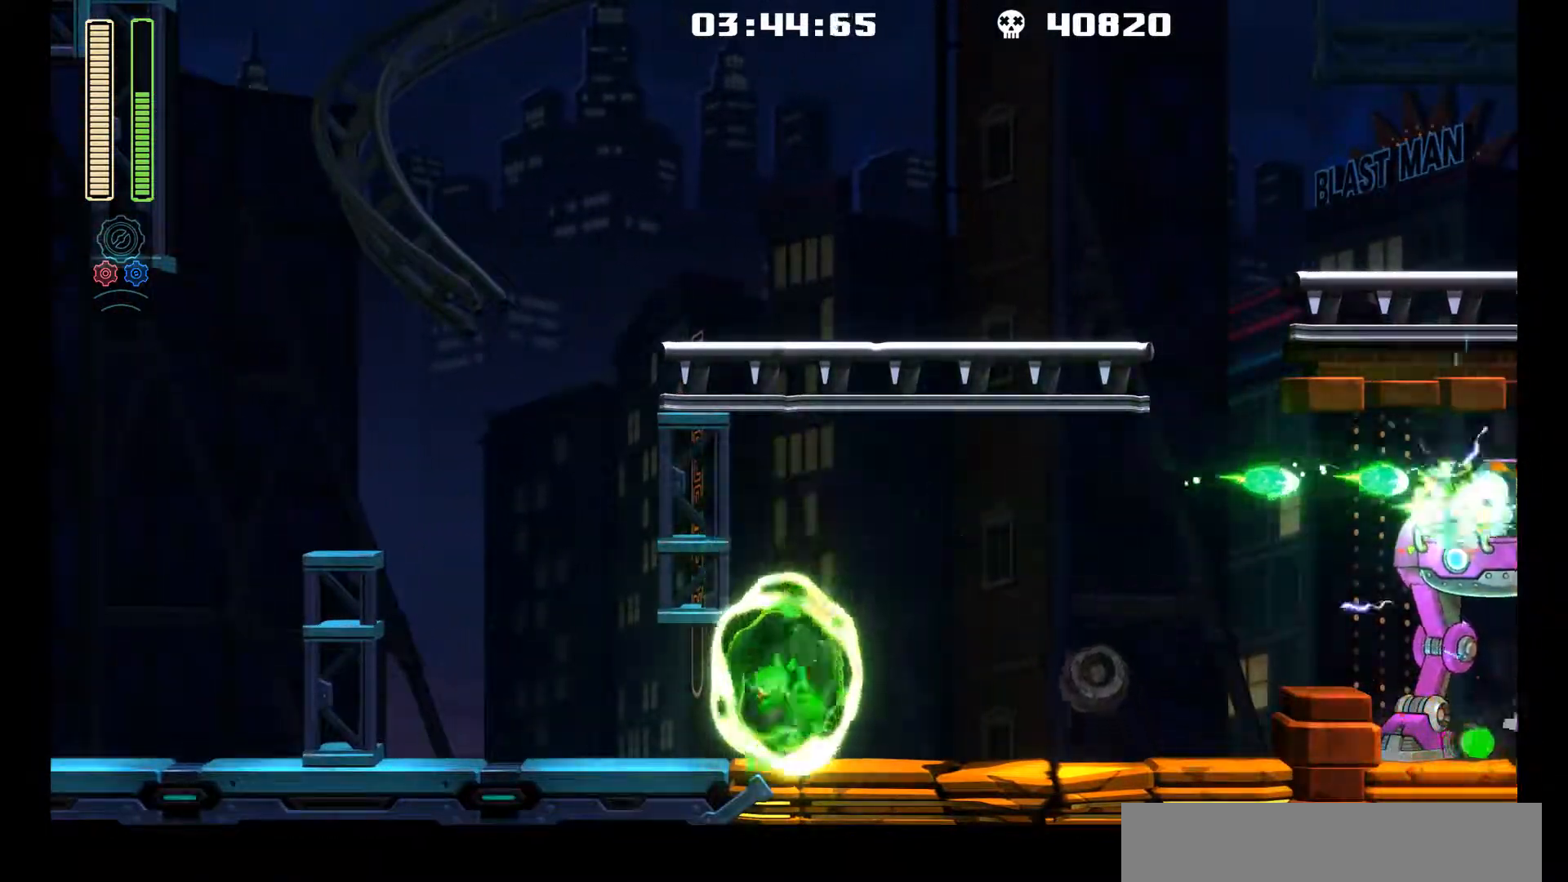
{"buttons": ["DPAD_LEFT"], "left_stick": "center", "events": [[33, "A", "down"], [183, "R1", "down"], [233, "A", "up"], [367, "R1", "up"], [433, "DPAD_LEFT", "down"]]}
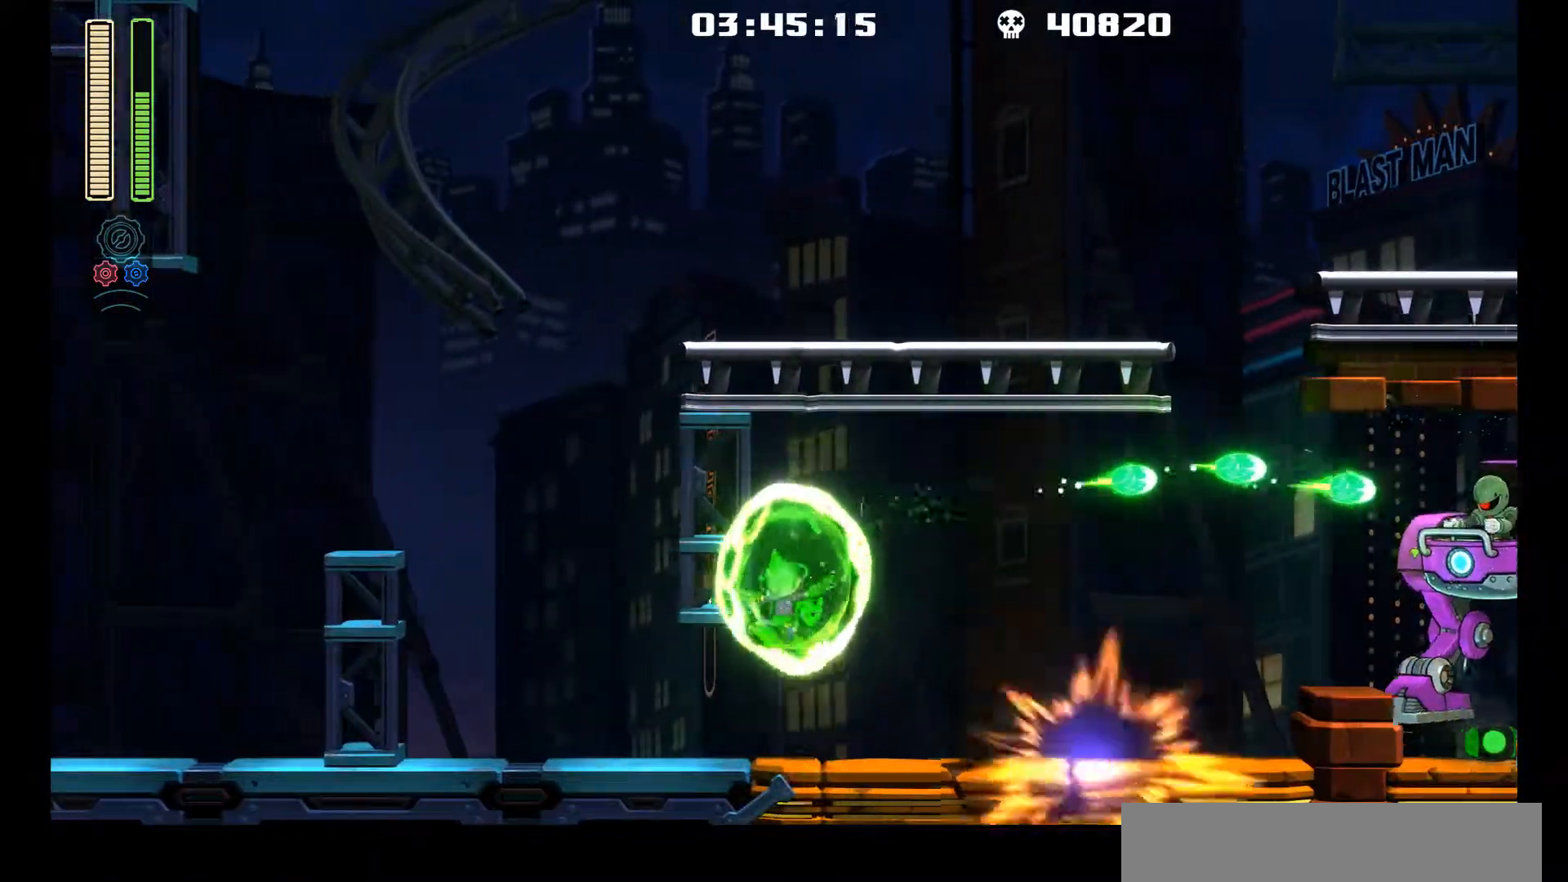
{"buttons": ["DPAD_LEFT"], "left_stick": "center", "events": [[167, "L1", "down"], [183, "DPAD_UP", "down"], [433, "DPAD_UP", "up"], [450, "L1", "up"]]}
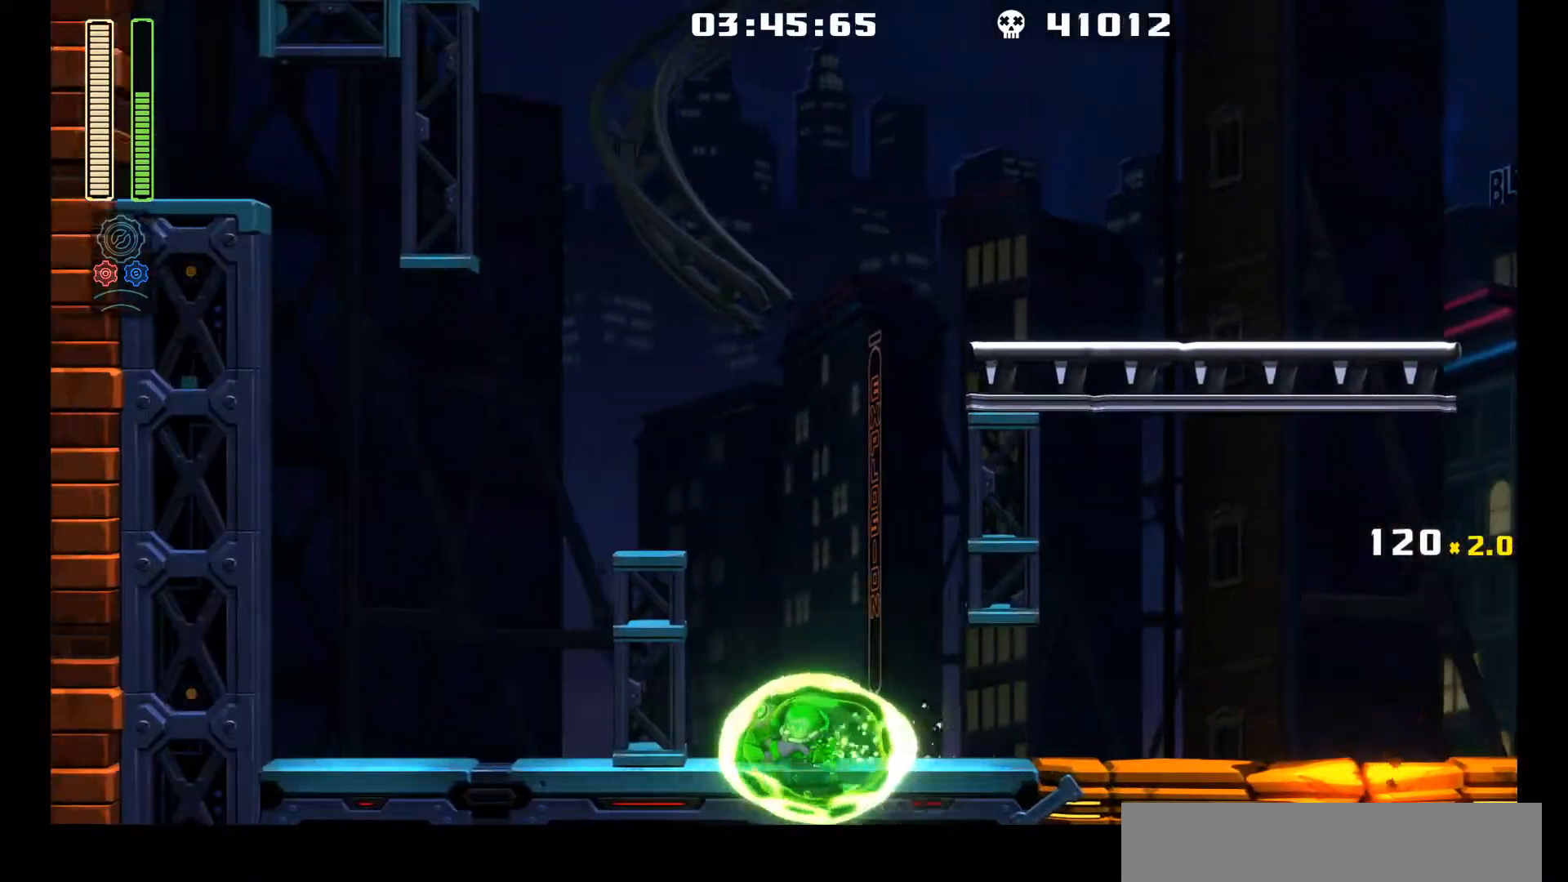
{"buttons": ["L1", "DPAD_RIGHT"], "left_stick": "center", "events": [[83, "DPAD_LEFT", "up"], [117, "DPAD_RIGHT", "down"], [317, "L1", "down"]]}
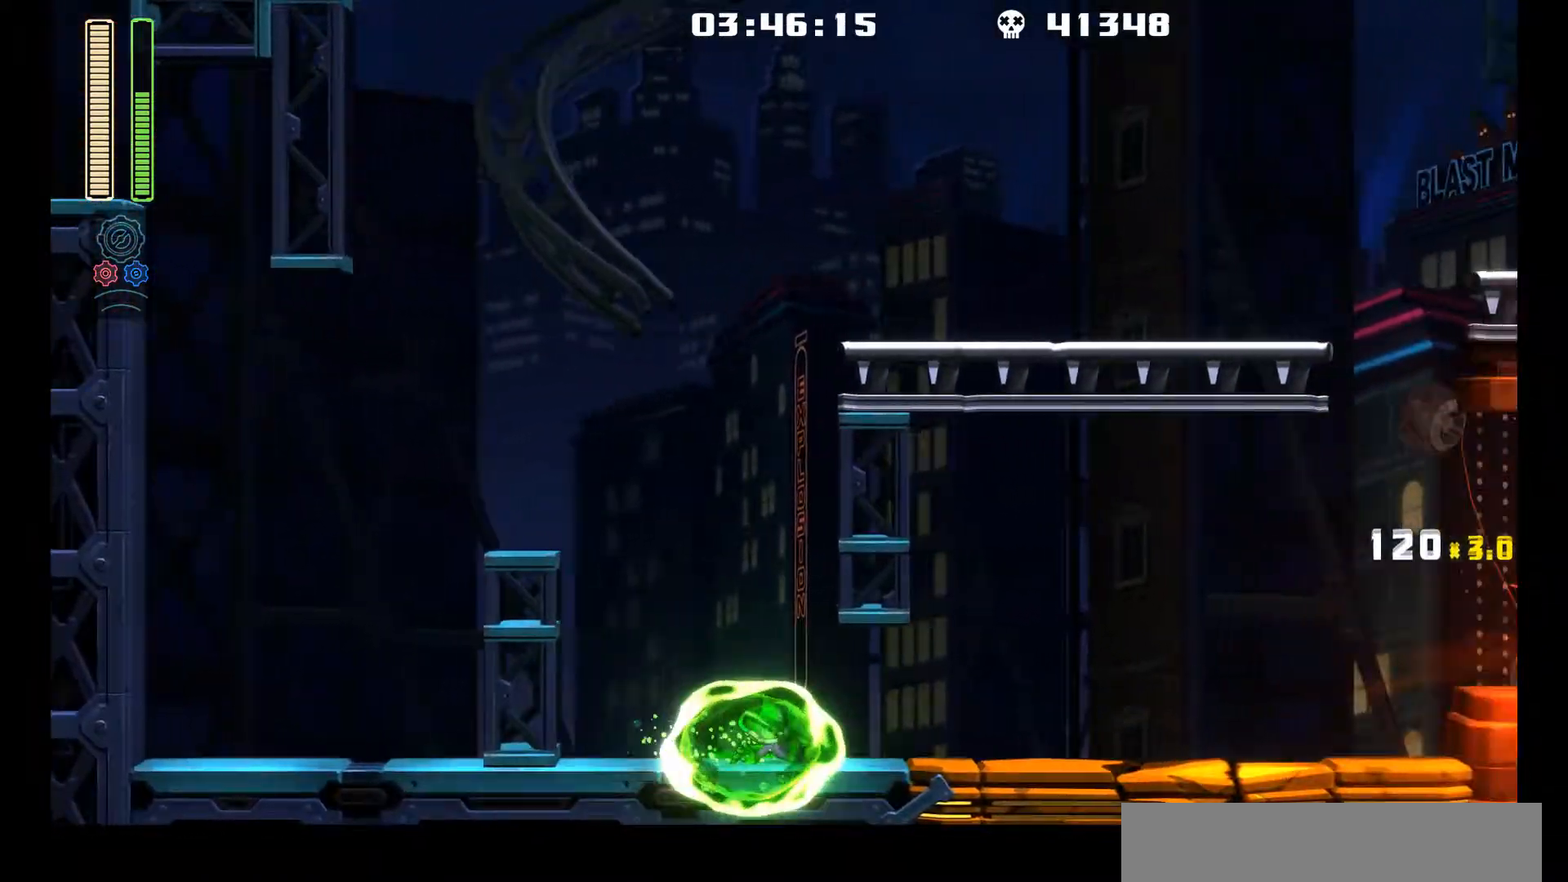
{"buttons": ["R1"], "left_stick": "center", "events": [[50, "DPAD_UP", "down"], [100, "DPAD_UP", "up"], [183, "L1", "up"], [267, "A", "down"], [317, "DPAD_RIGHT", "up"], [417, "R1", "down"], [467, "A", "up"]]}
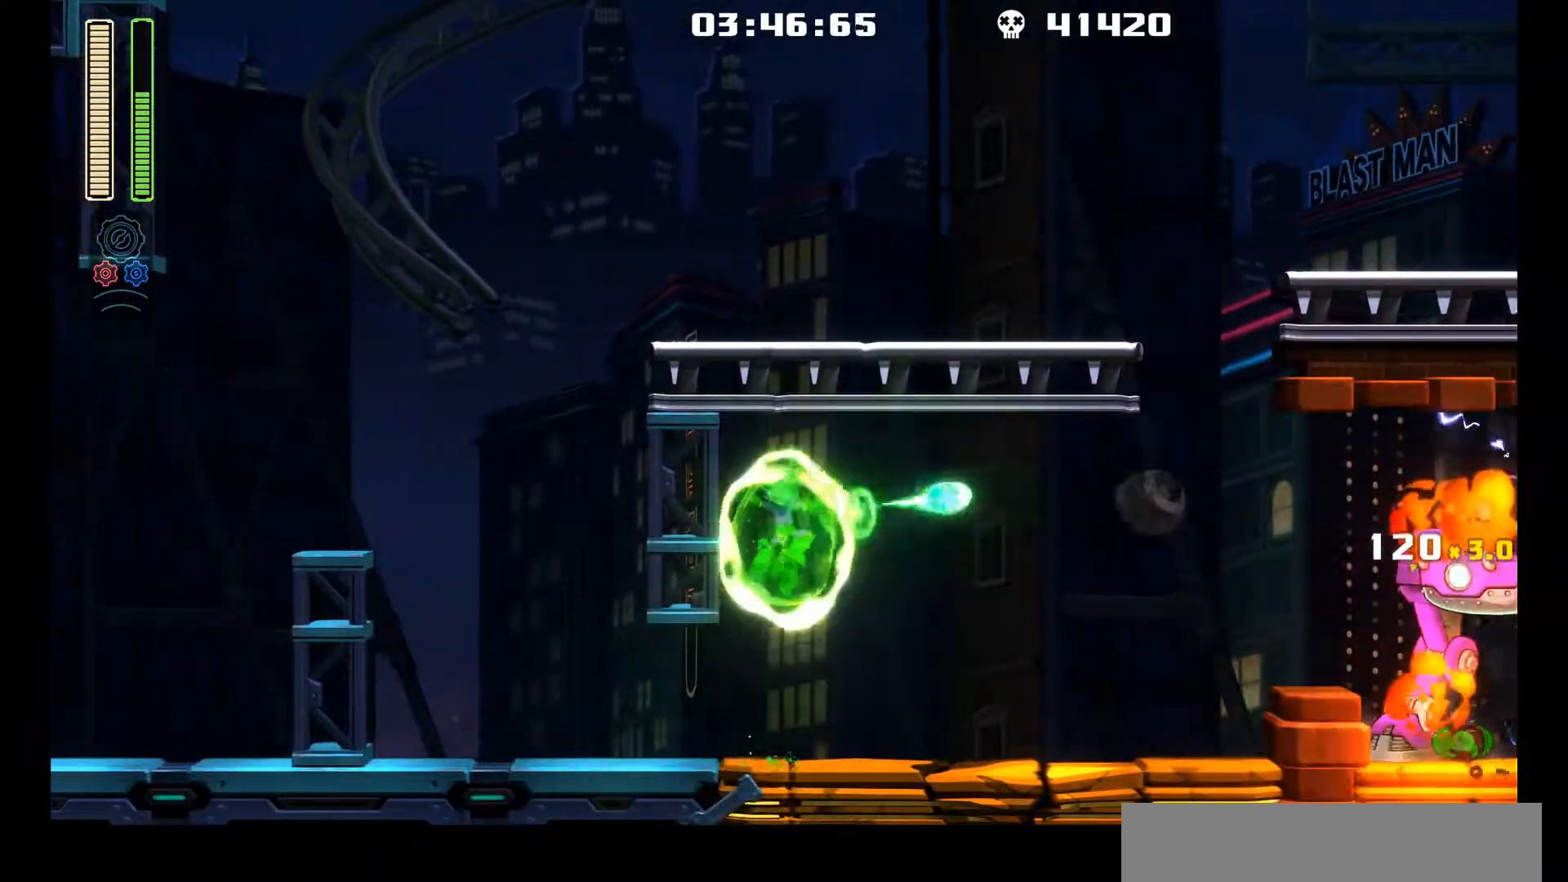
{"buttons": ["A"], "left_stick": "center", "events": [[133, "R1", "up"], [333, "A", "down"]]}
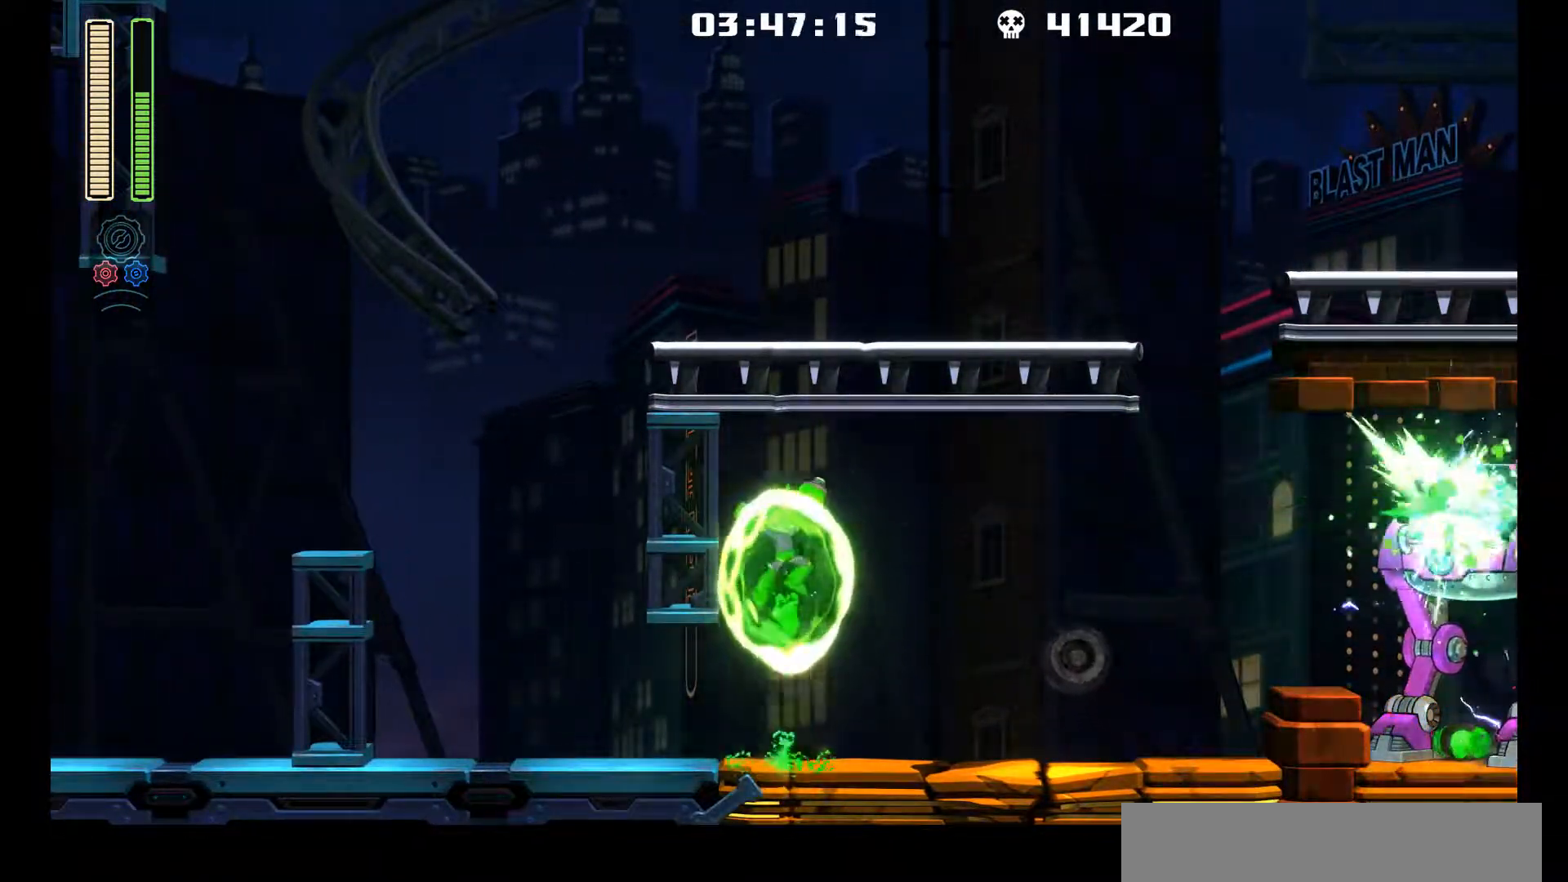
{"buttons": ["DPAD_RIGHT"], "left_stick": "center", "events": [[17, "R1", "down"], [50, "A", "up"], [217, "R1", "up"], [250, "DPAD_RIGHT", "down"]]}
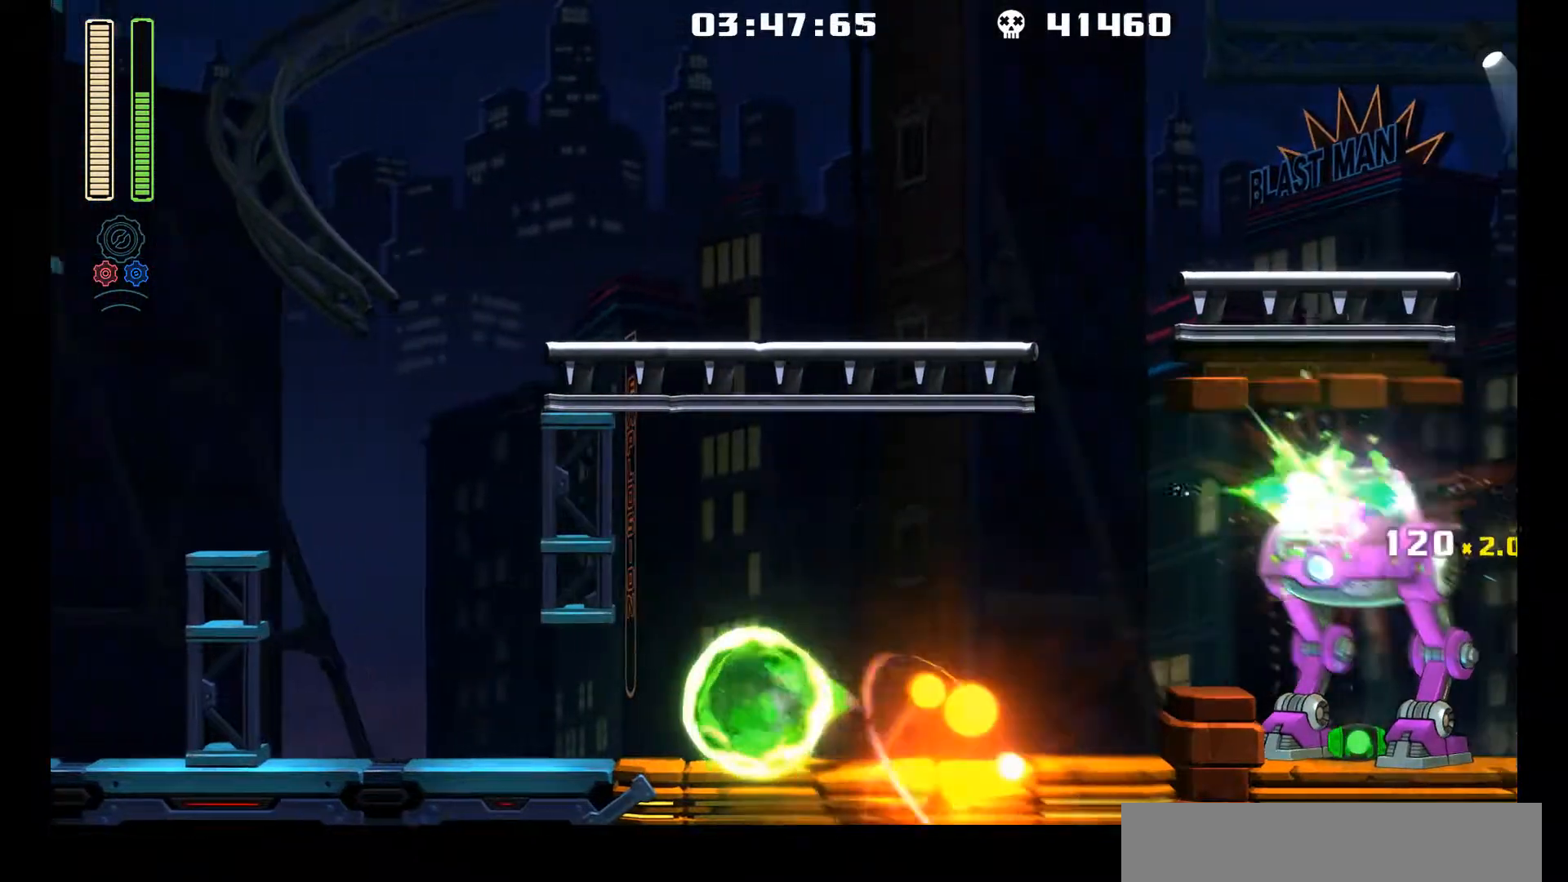
{"buttons": ["A", "L1", "DPAD_RIGHT"], "left_stick": "center", "events": [[50, "DPAD_UP", "down"], [50, "L1", "down"], [467, "A", "down"], [483, "DPAD_UP", "up"]]}
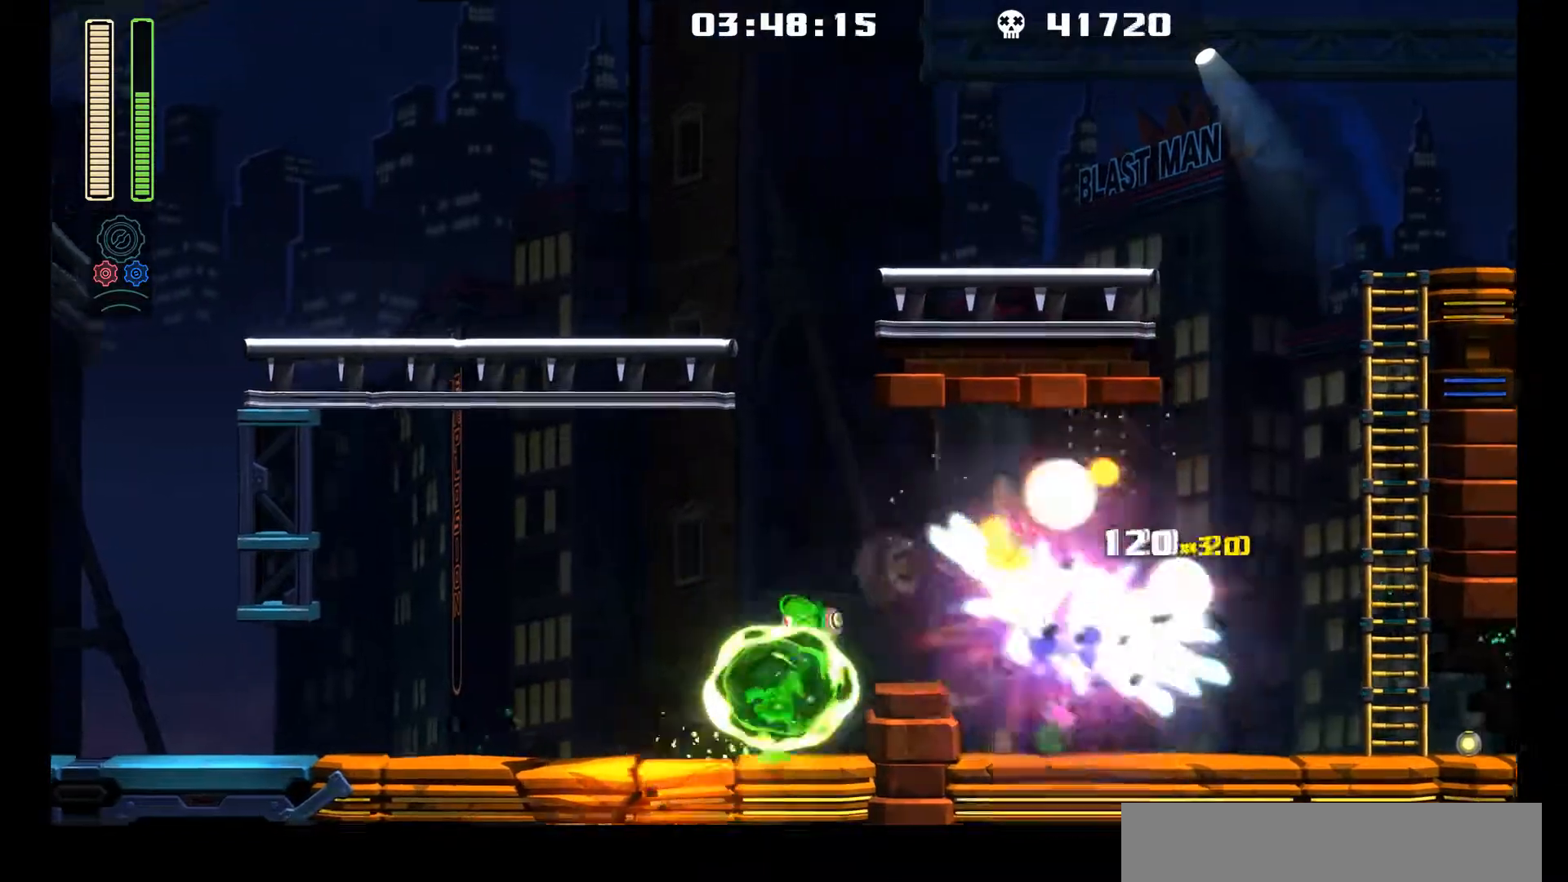
{"buttons": ["DPAD_RIGHT"], "left_stick": "center", "events": [[17, "L1", "up"], [200, "A", "up"]]}
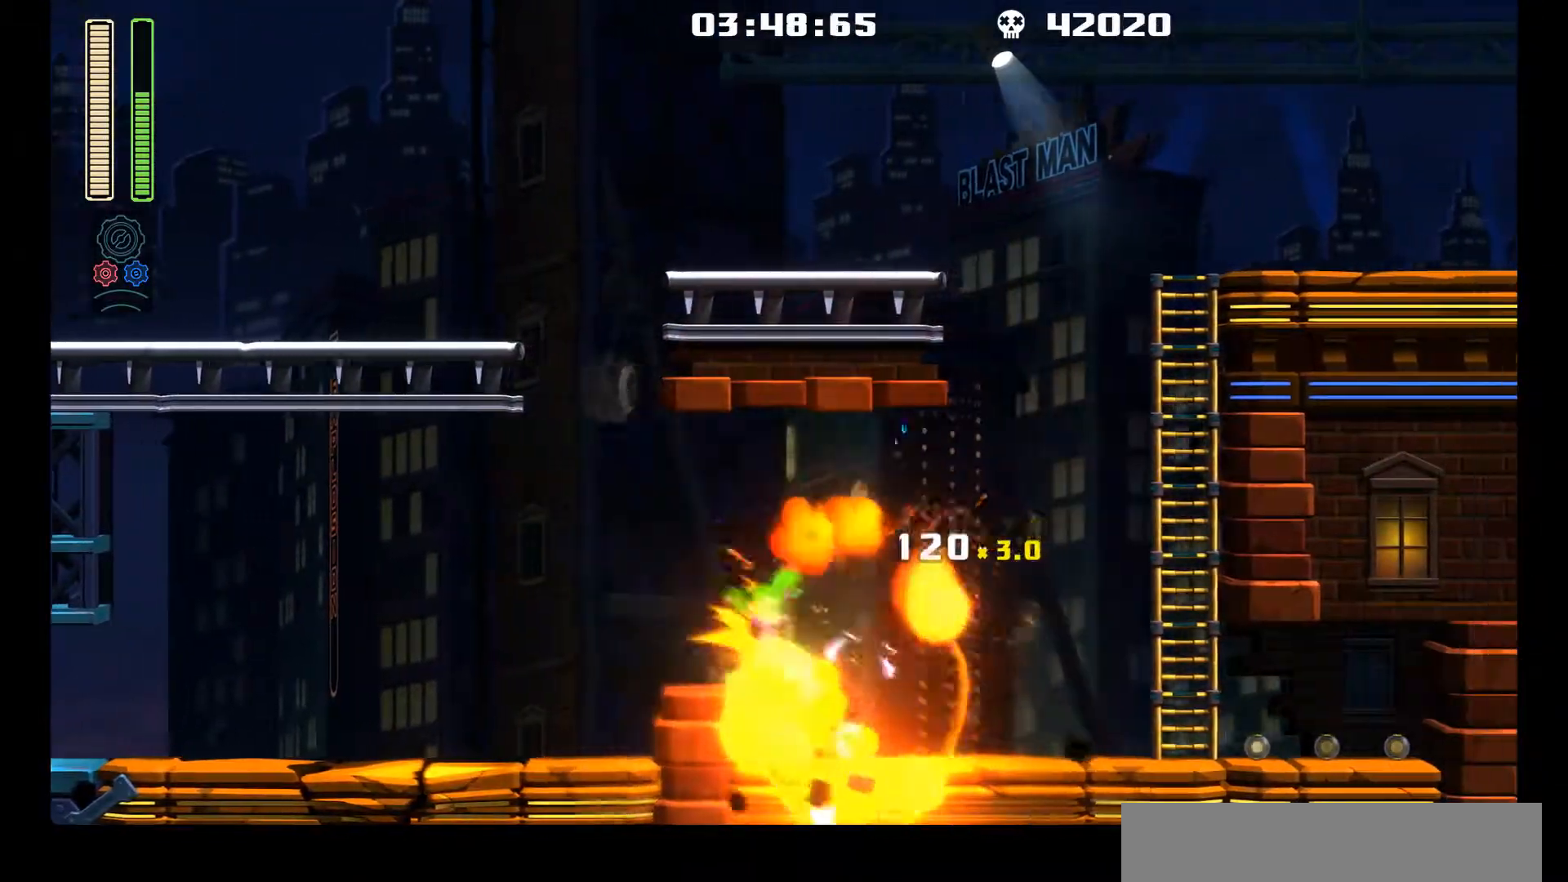
{"buttons": ["DPAD_LEFT"], "left_stick": "center", "events": [[117, "DPAD_RIGHT", "up"], [200, "A", "down"], [200, "DPAD_LEFT", "down"], [300, "A", "up"]]}
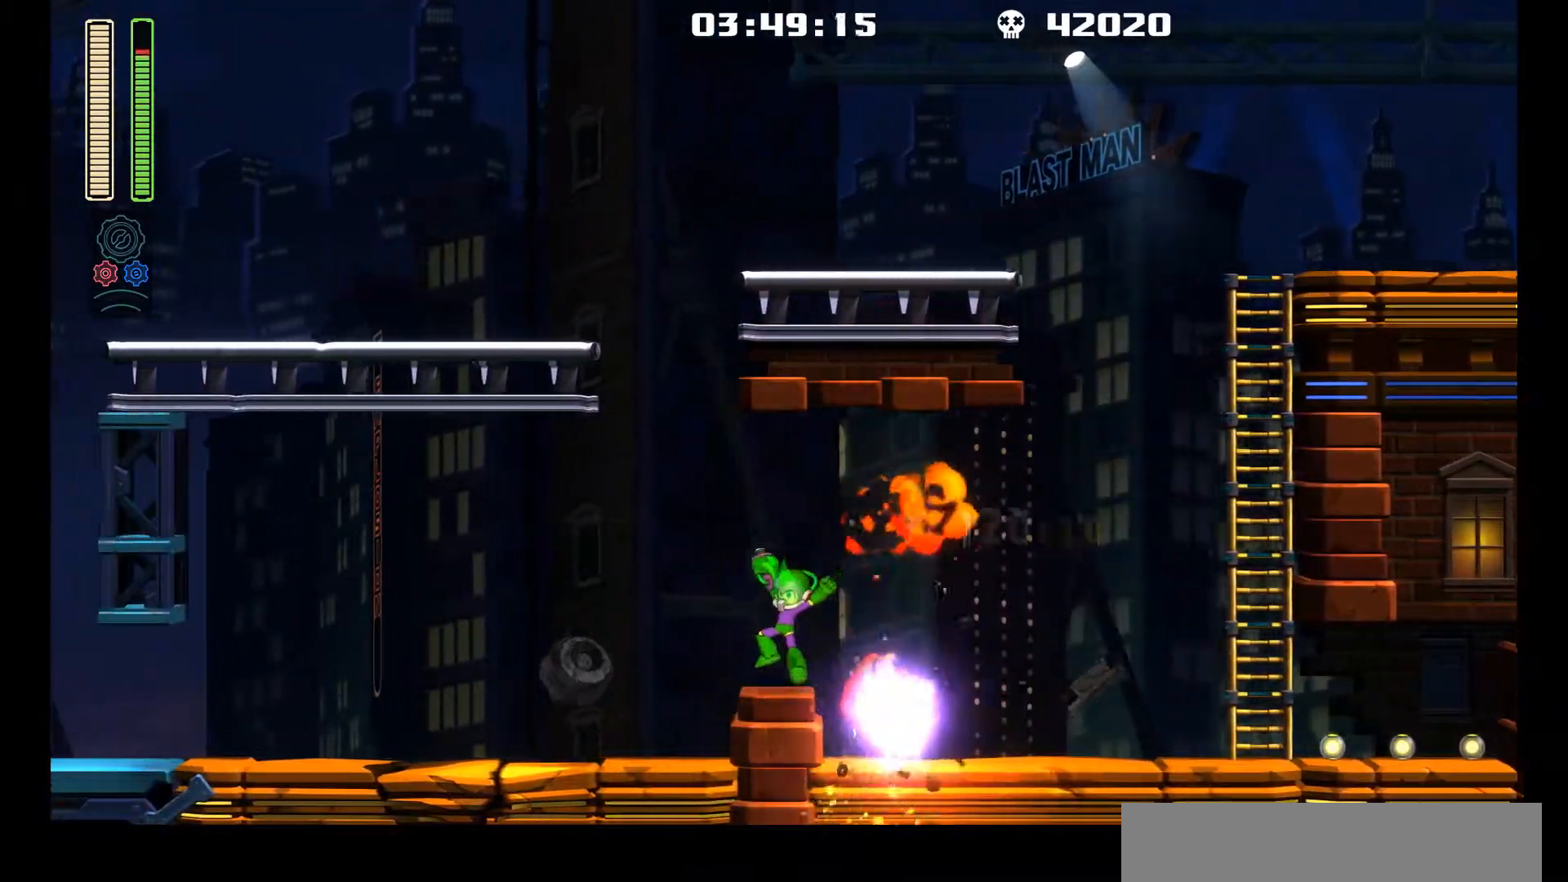
{"buttons": ["X", "DPAD_LEFT"], "left_stick": "center", "events": [[33, "L1", "down"], [50, "DPAD_UP", "down"], [183, "DPAD_UP", "up"], [233, "L1", "up"], [350, "L2", "down"], [367, "DPAD_UP", "down"], [433, "DPAD_UP", "up"], [467, "L2", "up"], [467, "X", "down"]]}
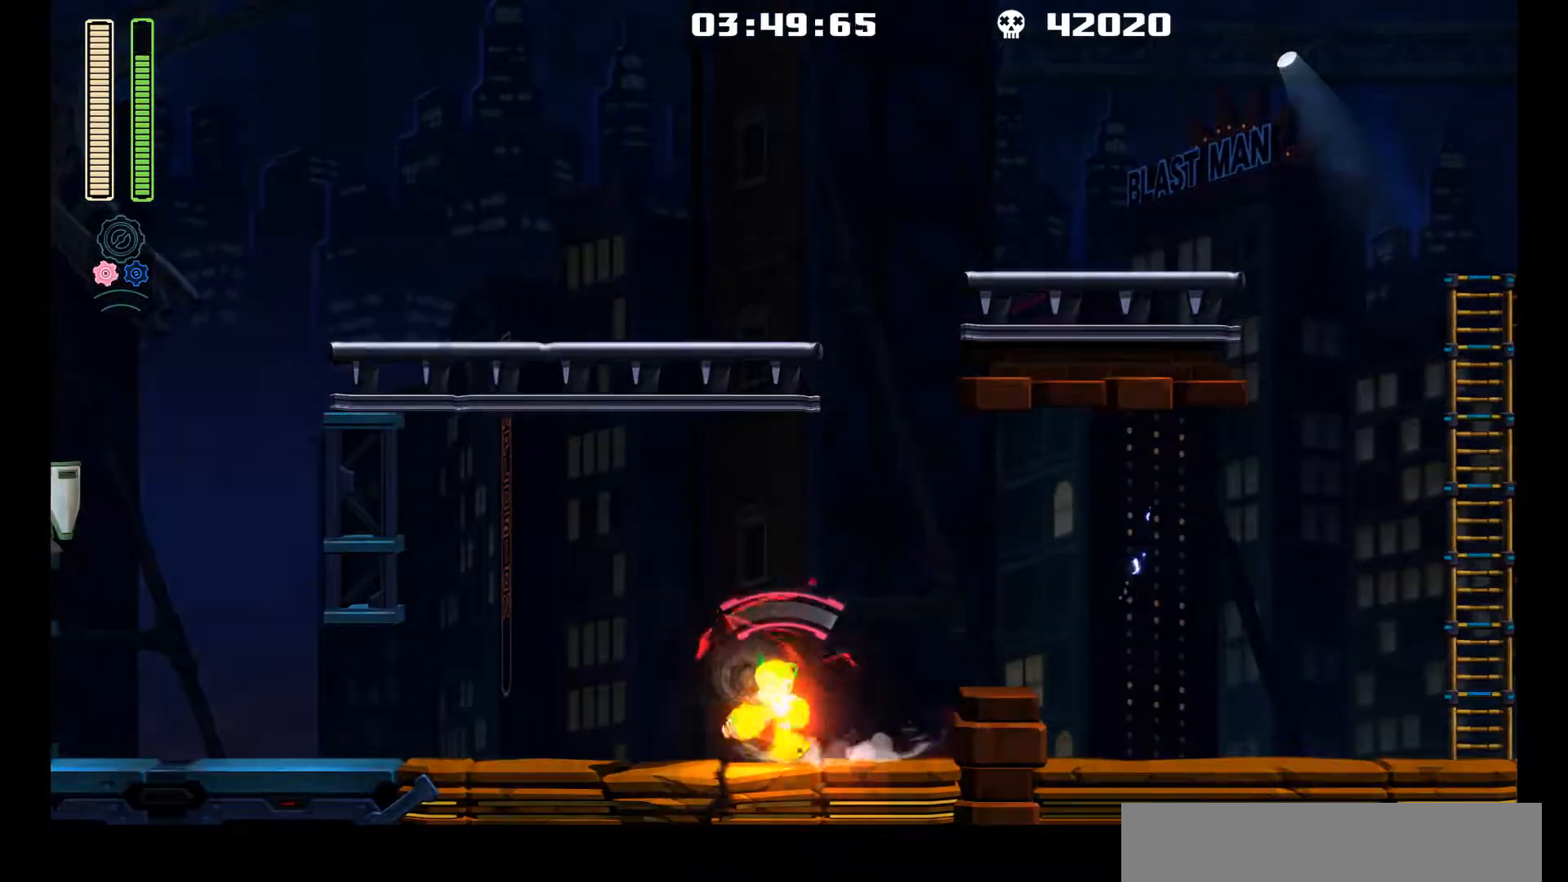
{"buttons": ["DPAD_LEFT"], "left_stick": "center", "events": [[33, "DPAD_LEFT", "up"], [50, "X", "up"], [133, "X", "down"], [167, "X", "up"], [267, "L2", "down"], [300, "DPAD_LEFT", "down"], [367, "L2", "up"]]}
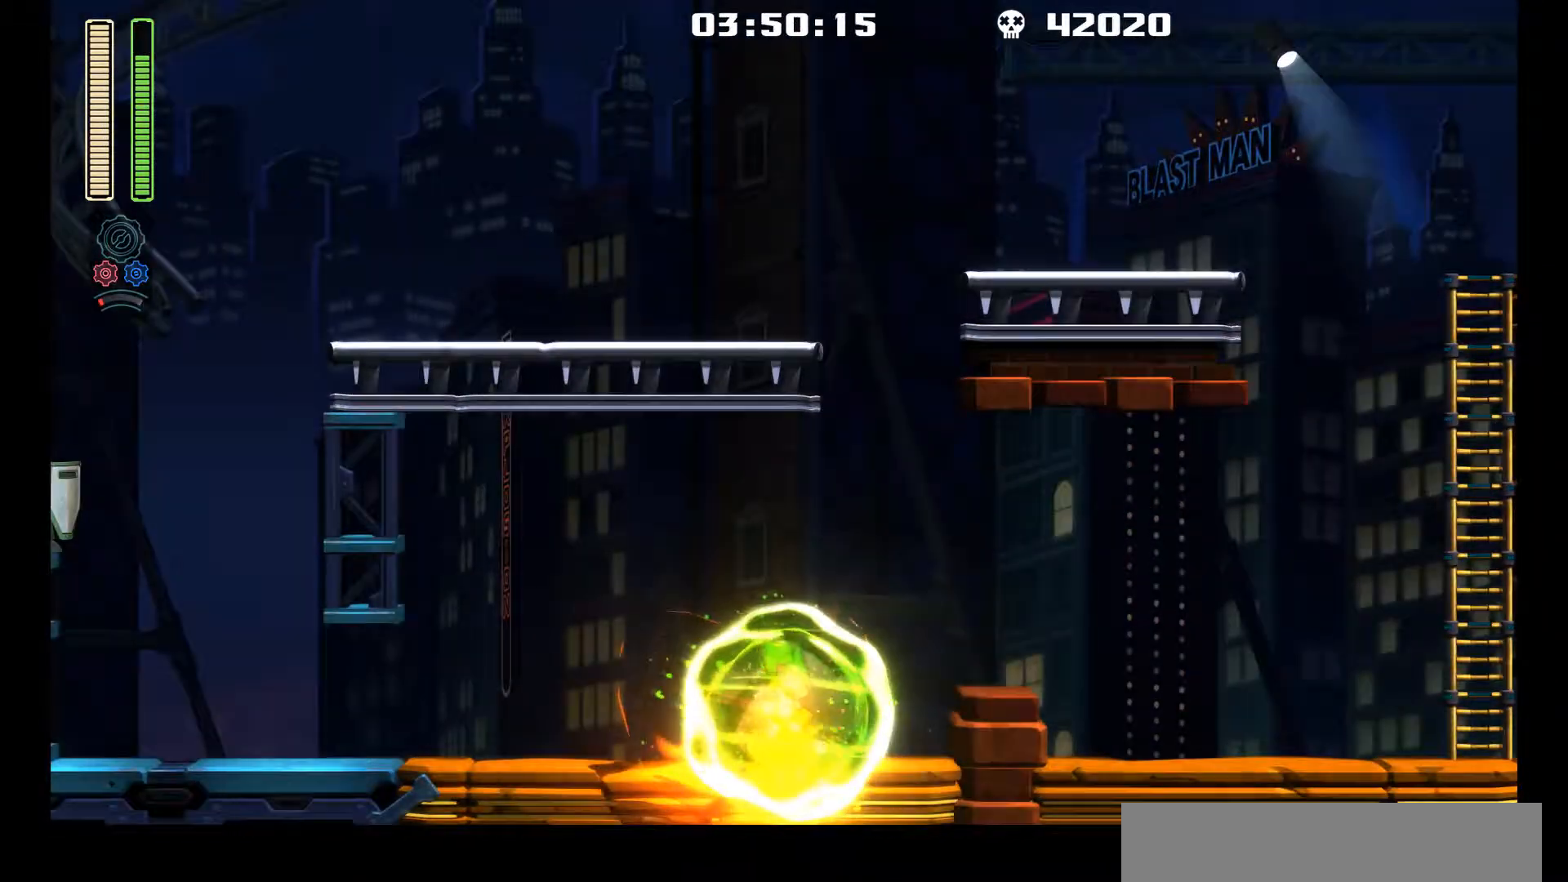
{"buttons": ["DPAD_LEFT"], "left_stick": "center", "events": [[167, "L1", "down"], [200, "DPAD_UP", "down"], [383, "DPAD_UP", "up"], [400, "L1", "up"]]}
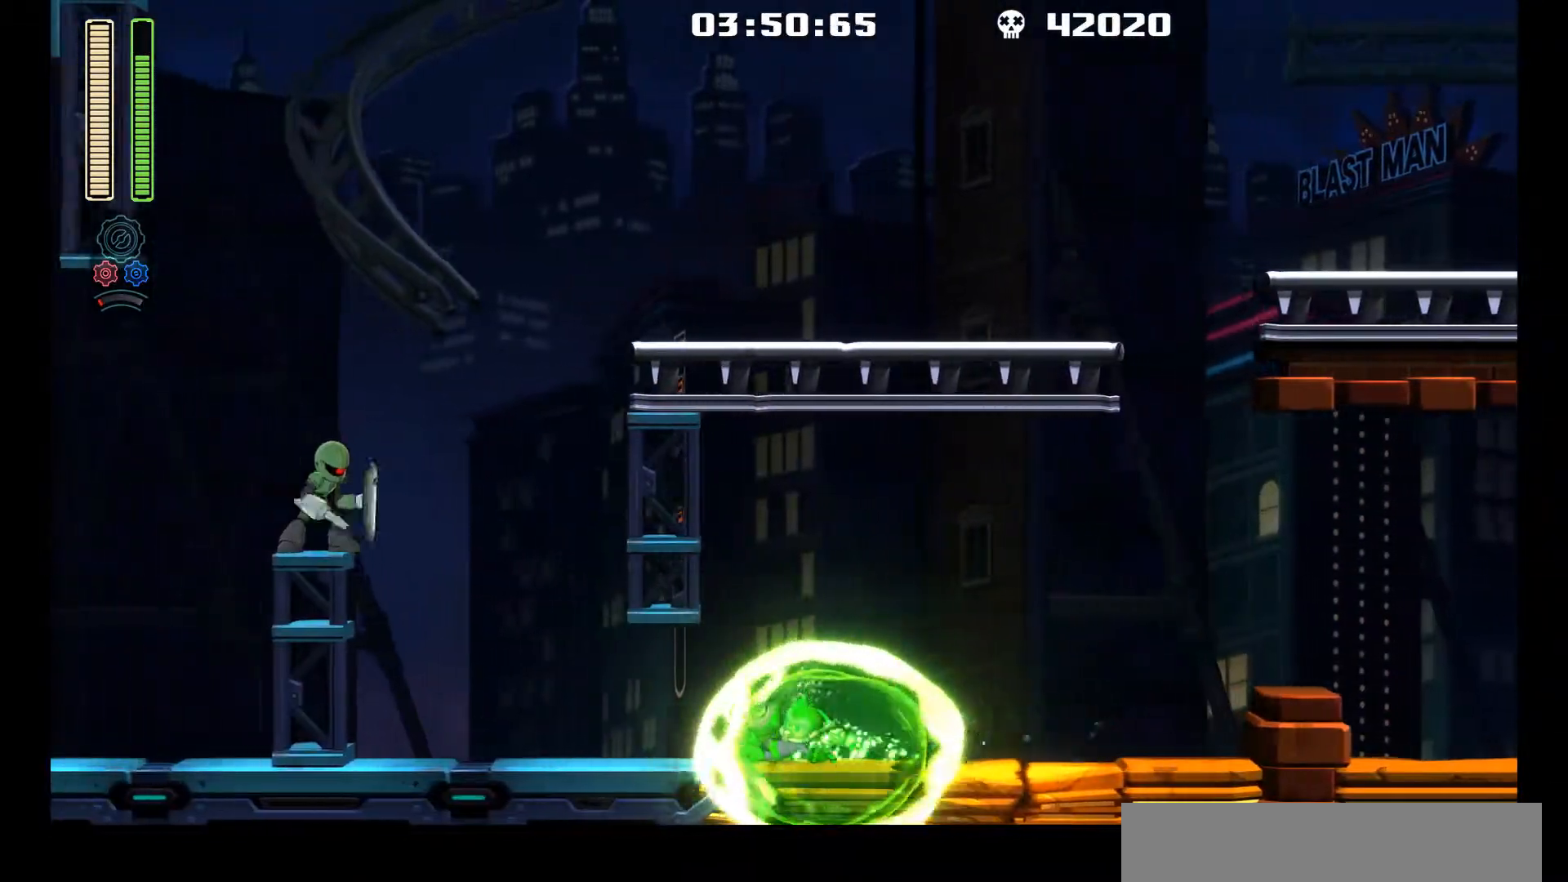
{"buttons": ["R1", "DPAD_LEFT"], "left_stick": "center", "events": [[50, "L1", "down"], [67, "DPAD_UP", "down"], [333, "A", "down"], [333, "DPAD_UP", "up"], [367, "L1", "up"], [450, "R1", "down"], [467, "A", "up"]]}
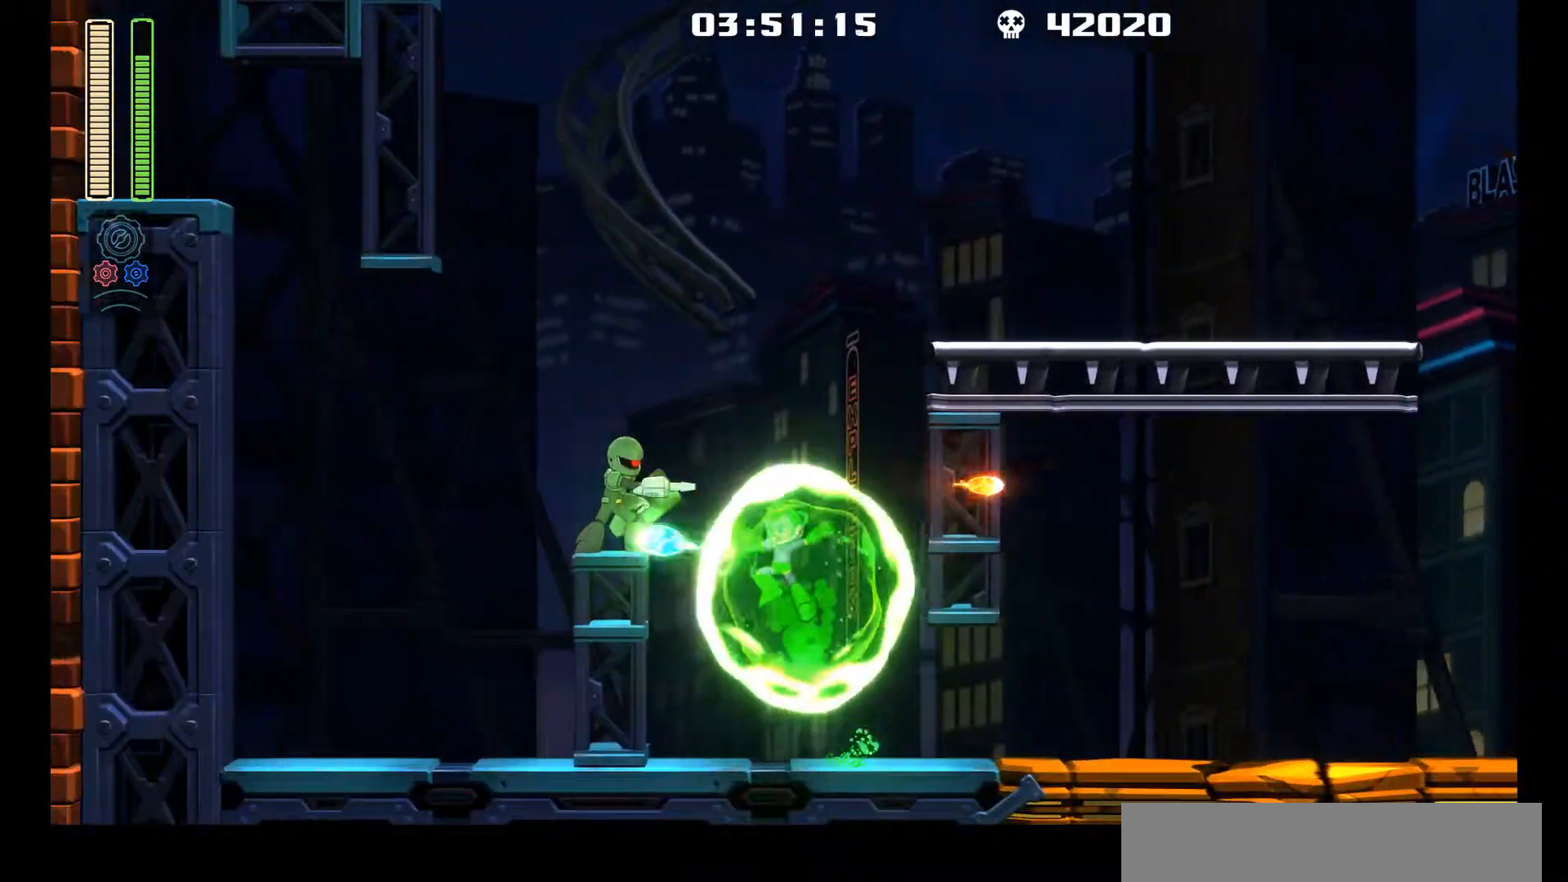
{"buttons": ["L1", "DPAD_UP", "DPAD_RIGHT"], "left_stick": "center", "events": [[167, "R1", "up"], [183, "DPAD_LEFT", "up"], [300, "DPAD_RIGHT", "down"], [317, "DPAD_UP", "down"], [400, "DPAD_UP", "up"], [467, "L1", "down"], [483, "DPAD_UP", "down"]]}
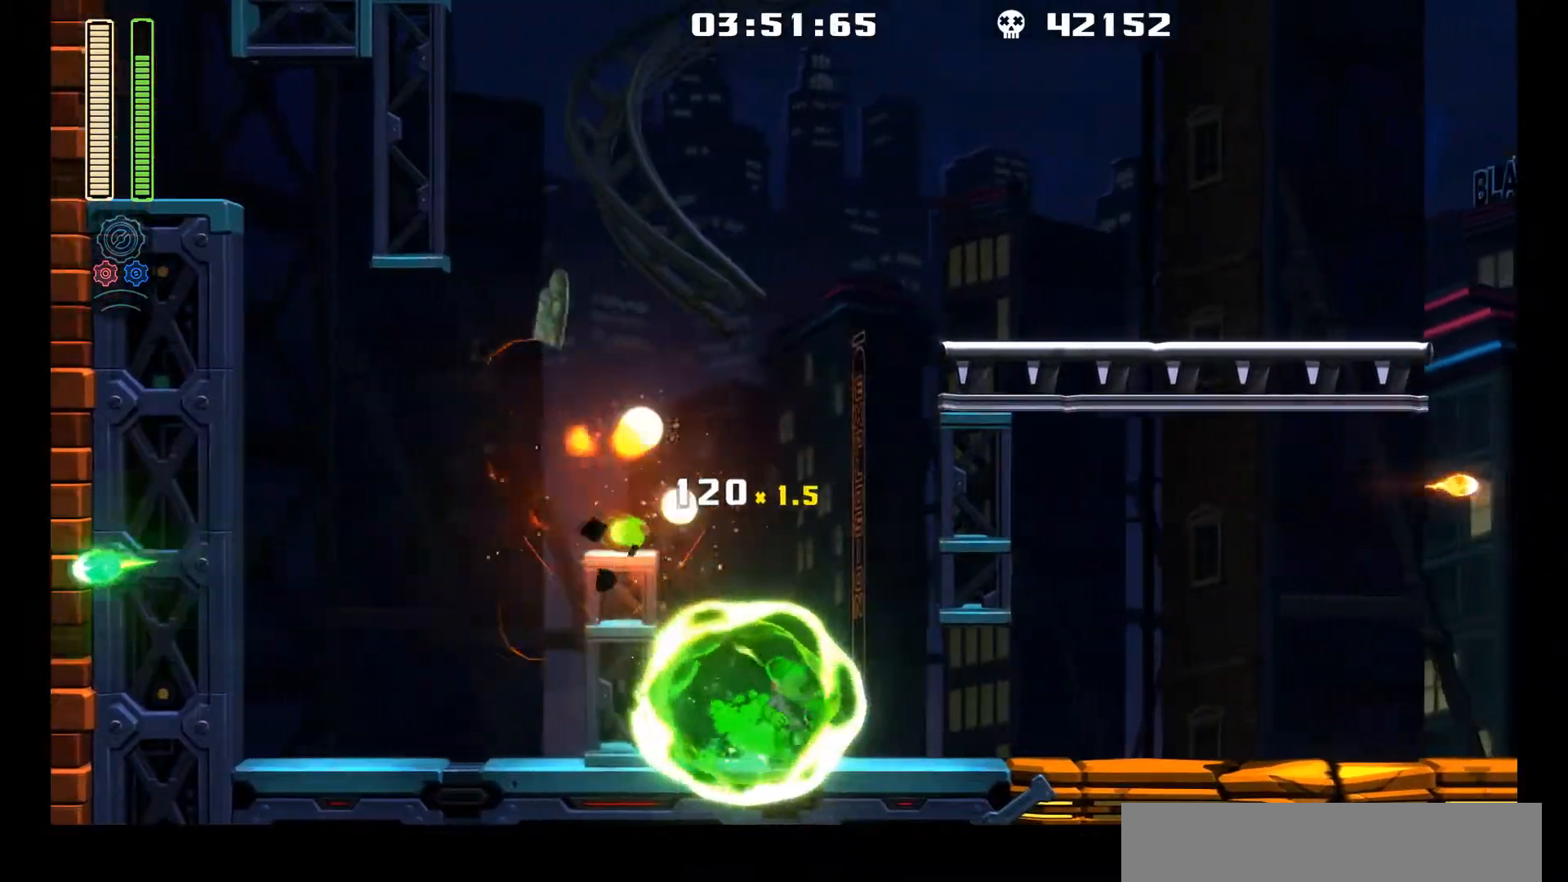
{"buttons": ["A"], "left_stick": "center", "events": [[233, "DPAD_UP", "up"], [267, "L1", "up"], [433, "A", "down"], [483, "DPAD_RIGHT", "up"]]}
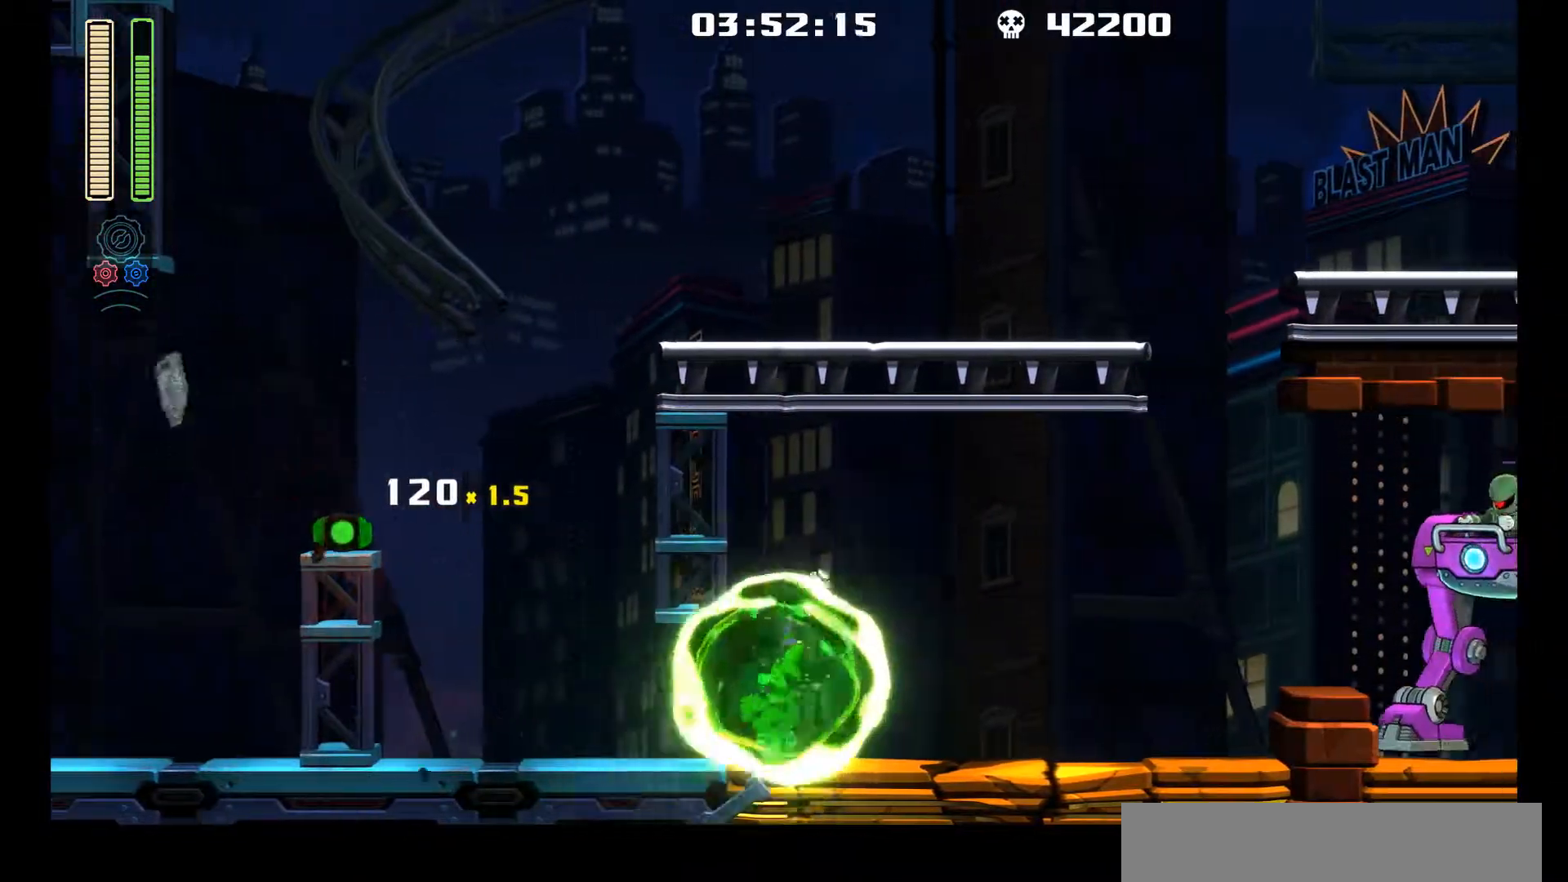
{"buttons": ["A"], "left_stick": "center", "events": [[100, "A", "up"], [100, "R1", "down"], [233, "R1", "up"], [483, "A", "down"]]}
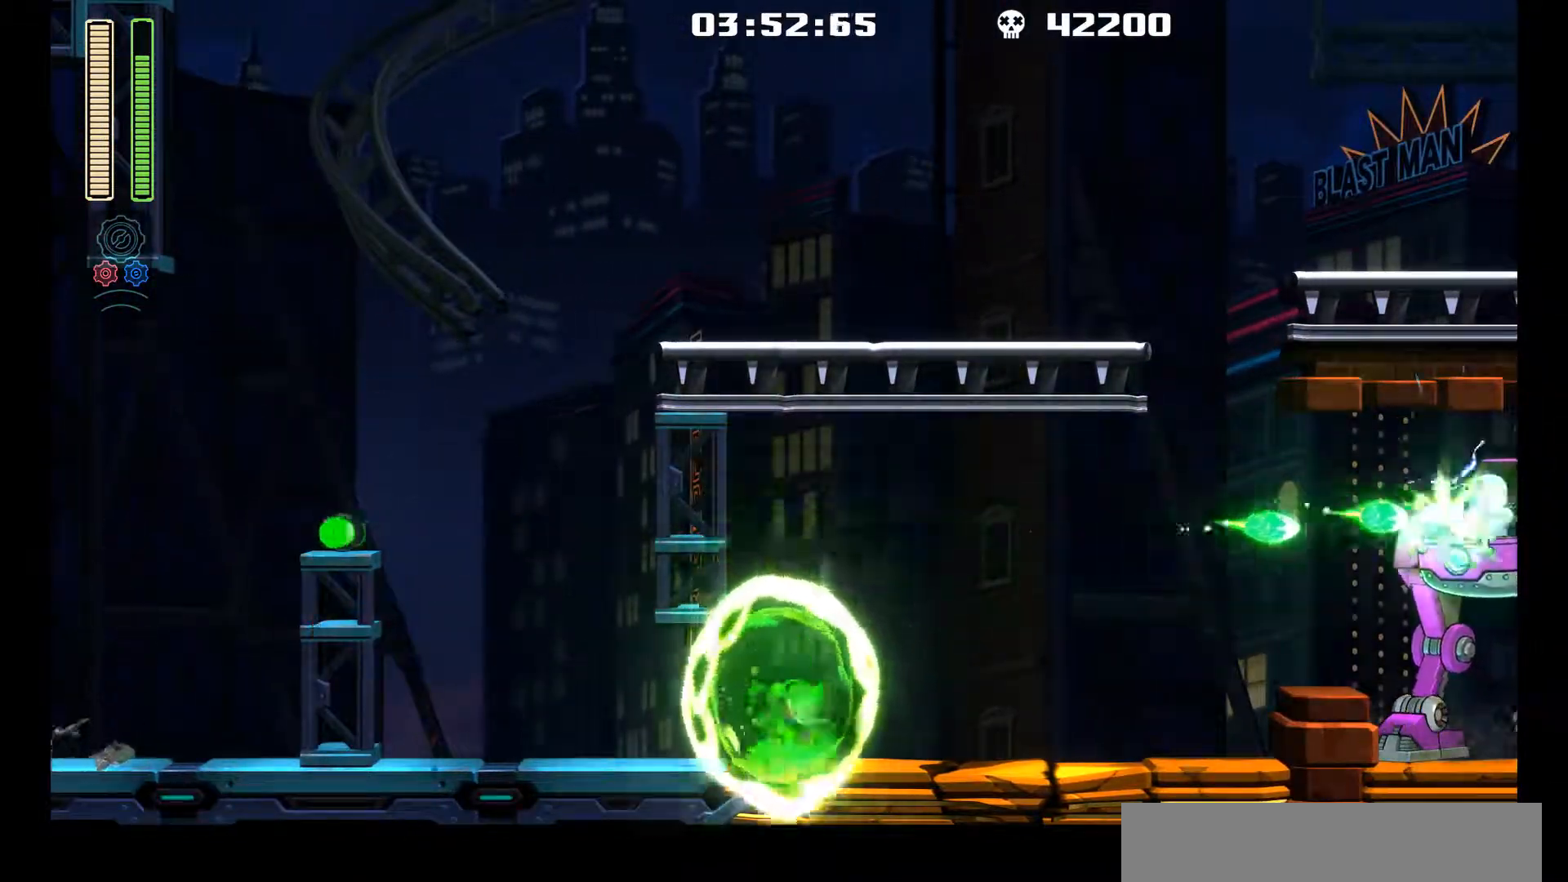
{"buttons": ["DPAD_LEFT"], "left_stick": "center", "events": [[167, "R1", "down"], [217, "A", "up"], [350, "R1", "up"], [500, "DPAD_LEFT", "down"]]}
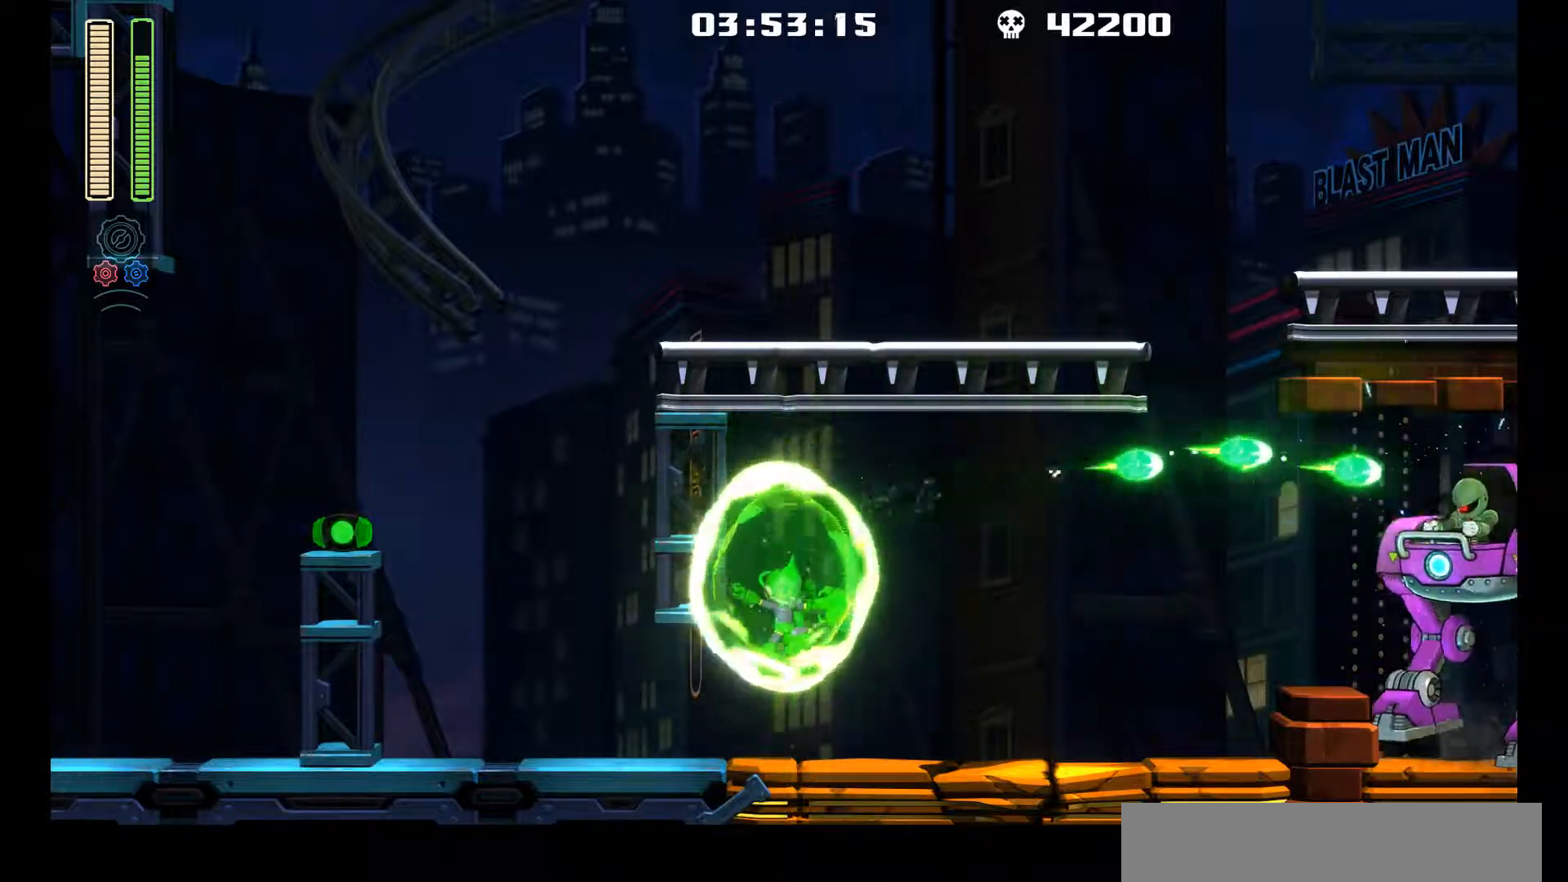
{"buttons": ["A", "DPAD_LEFT"], "left_stick": "center", "events": [[183, "L1", "down"], [300, "DPAD_UP", "down"], [467, "A", "down"], [467, "DPAD_UP", "up"], [500, "L1", "up"]]}
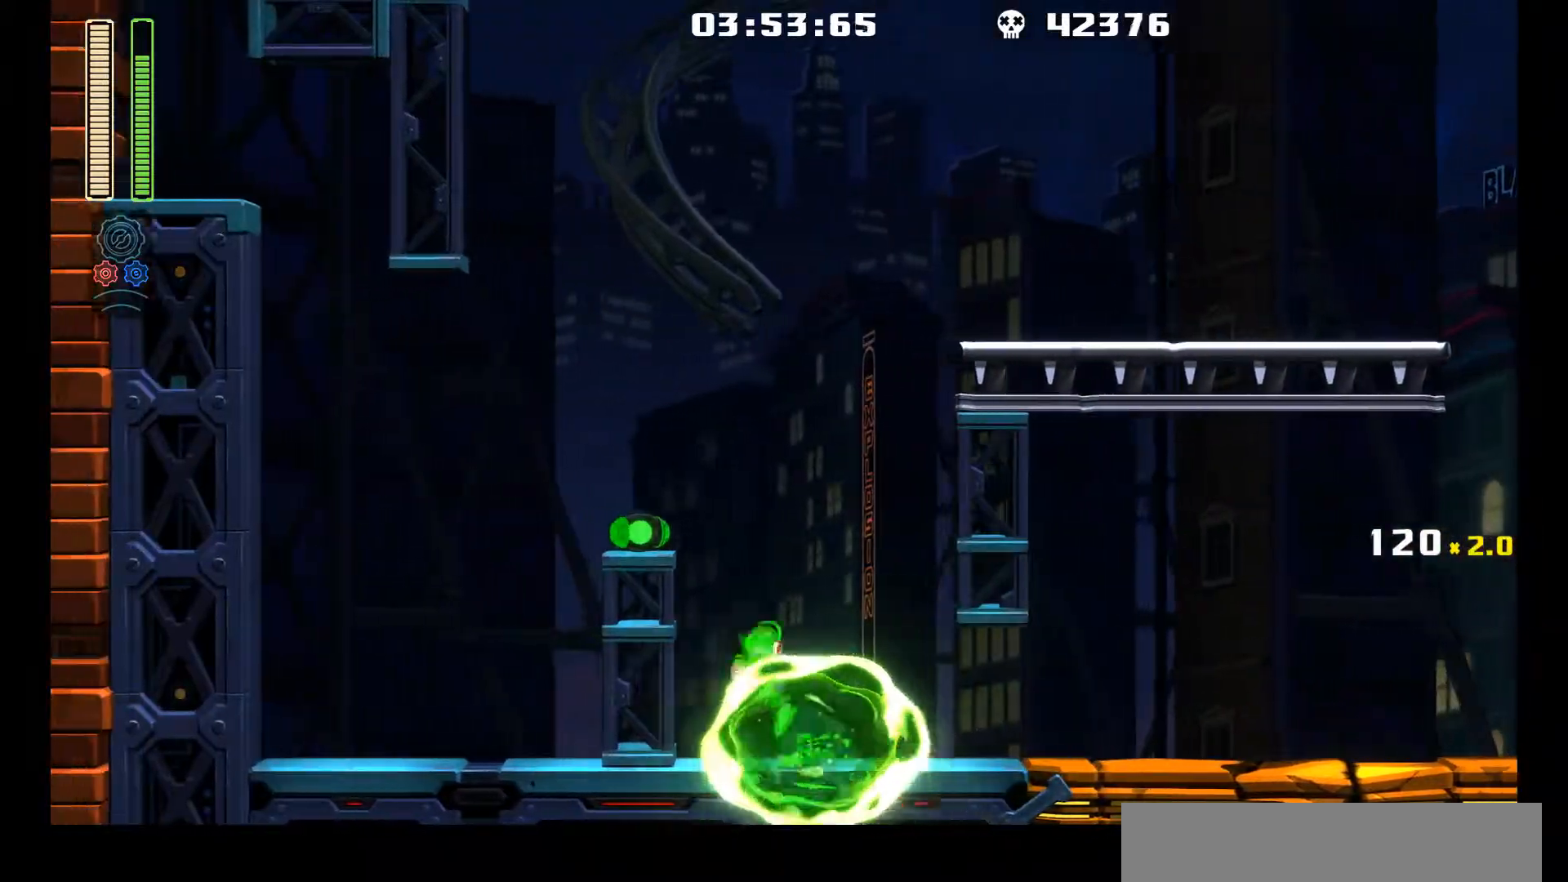
{"buttons": ["DPAD_RIGHT"], "left_stick": "center", "events": [[300, "A", "up"], [333, "DPAD_LEFT", "up"], [400, "A", "down"], [417, "DPAD_RIGHT", "down"], [467, "A", "up"]]}